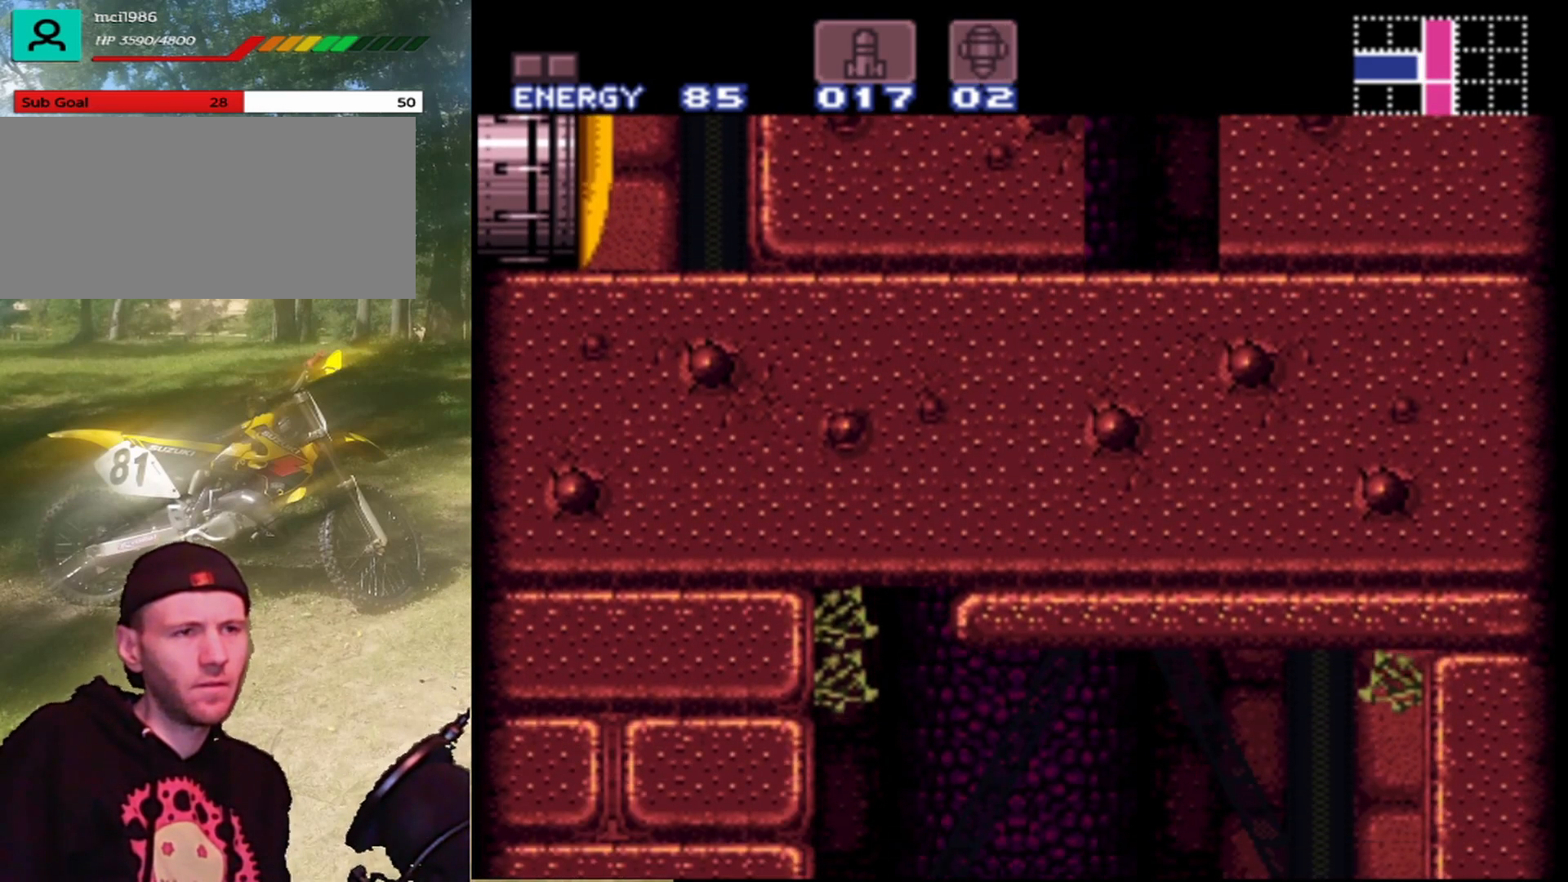
Gameplay with a controller (Nintendo layout); each line is a JSON object with the inputs held at the frame after it. "events" lists button and stick changes between this image and that frame as [ms after this image, input, new state], when the widget could be followed in between. Not read: L1 L3 R1 R3.
{"buttons": ["B"], "events": [[67, "DPAD_UP", "up"], [267, "B", "down"]]}
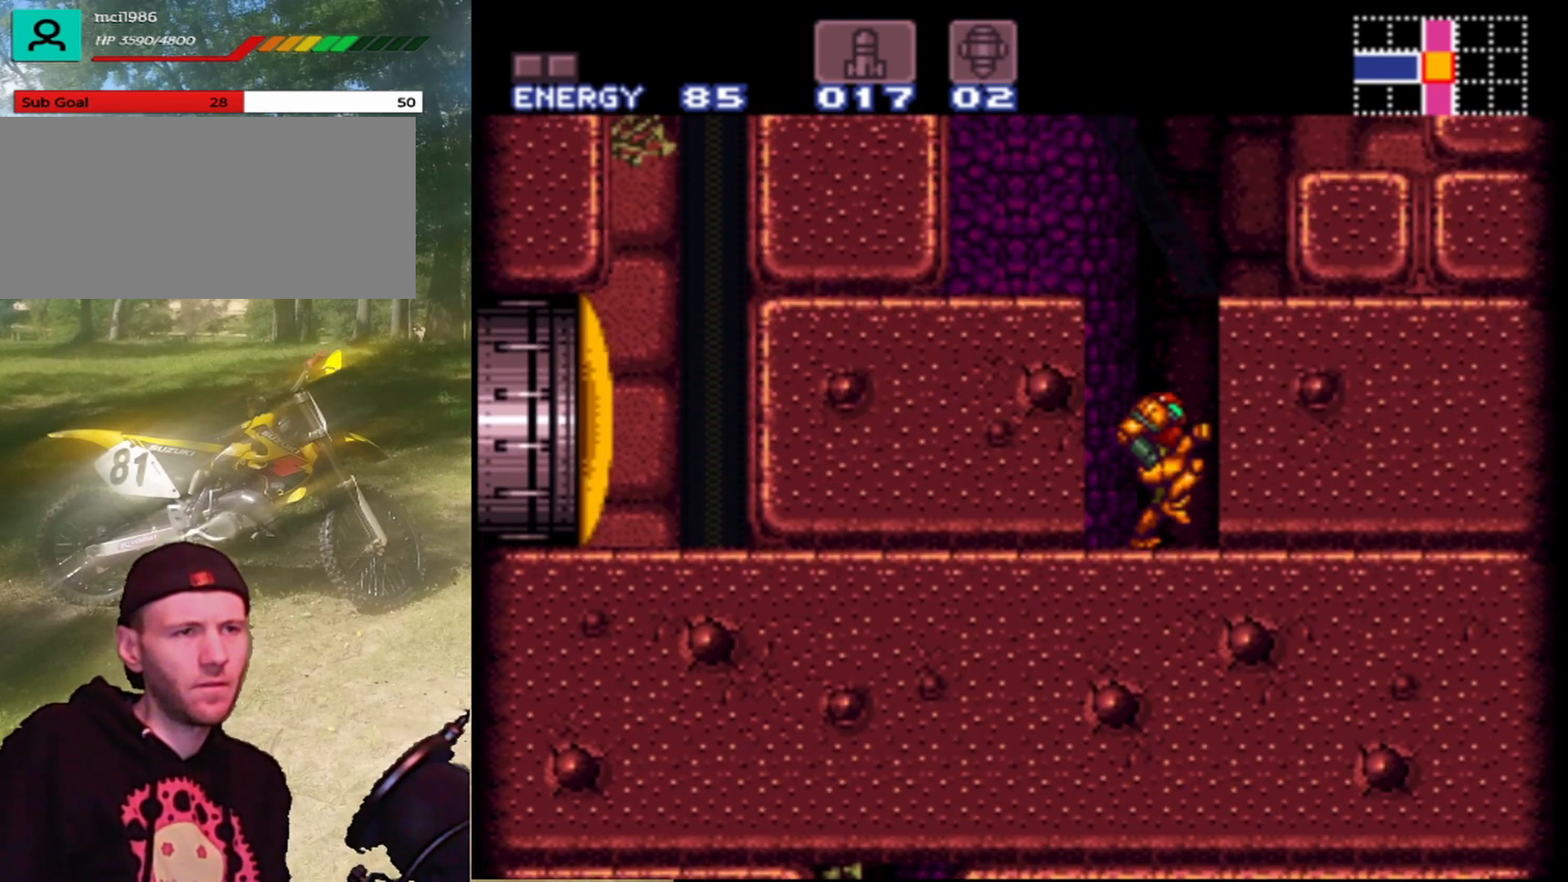
{"buttons": ["B", "DPAD_LEFT"], "events": [[200, "DPAD_LEFT", "down"]]}
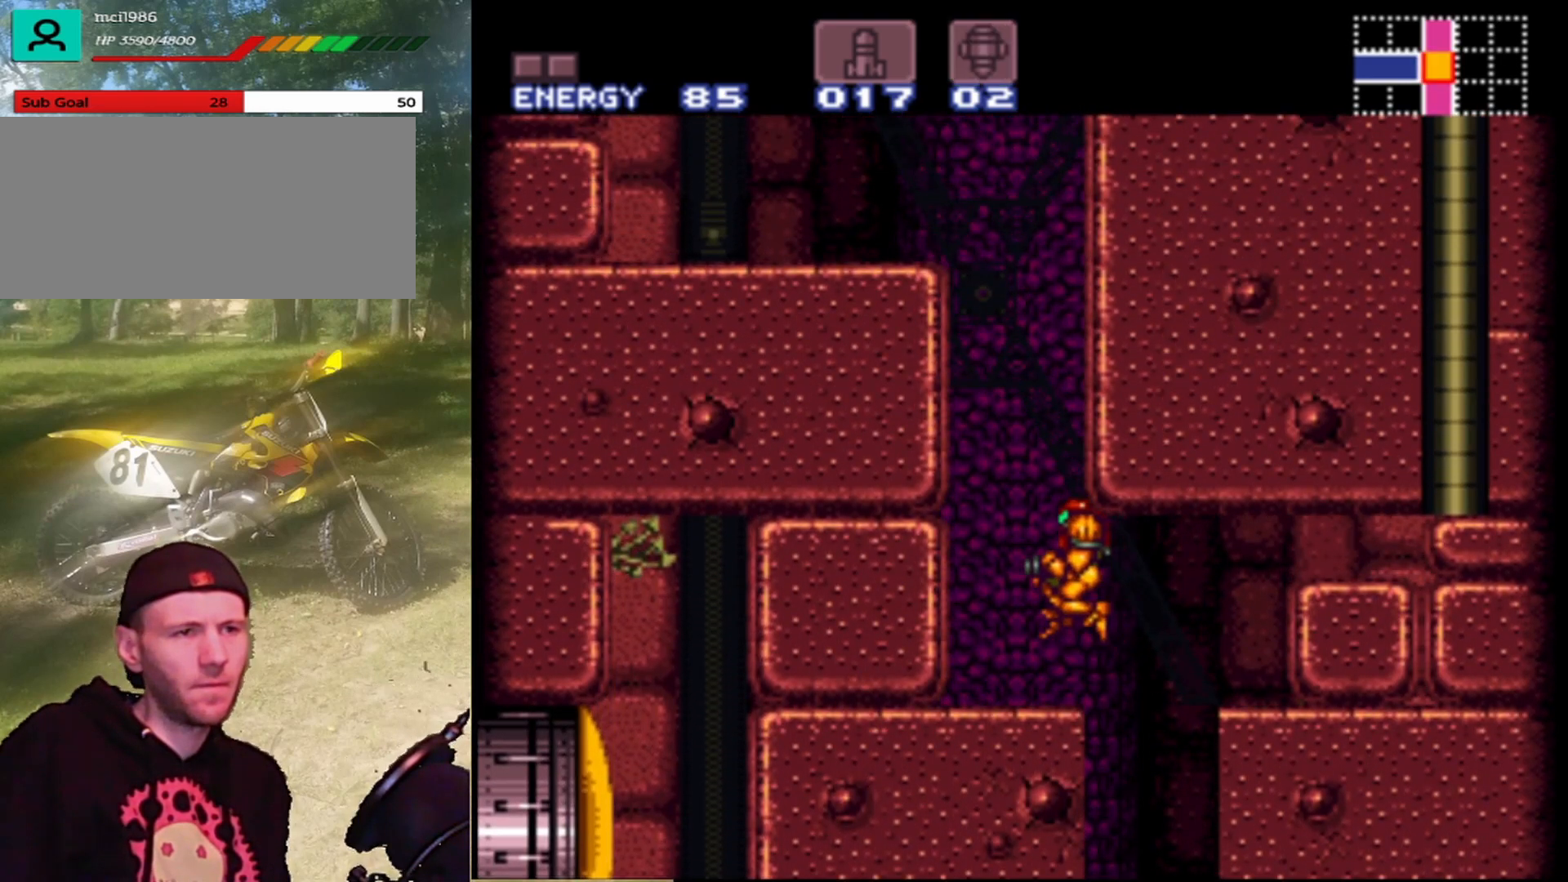
{"buttons": ["DPAD_LEFT"], "events": [[300, "B", "up"]]}
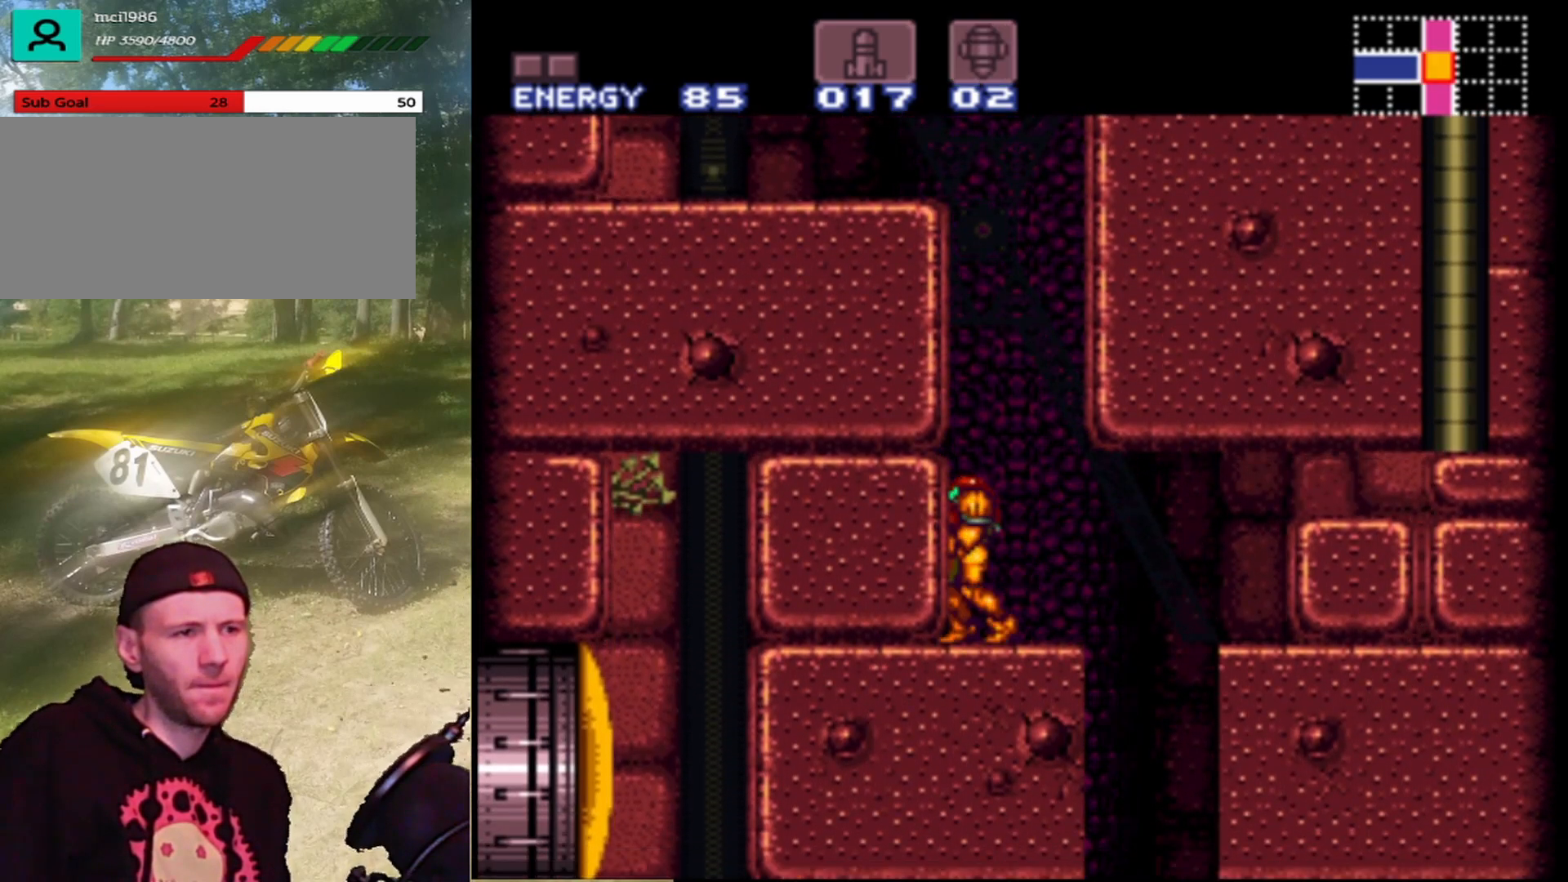
{"buttons": [], "events": [[33, "B", "down"], [67, "DPAD_LEFT", "up"], [300, "B", "up"]]}
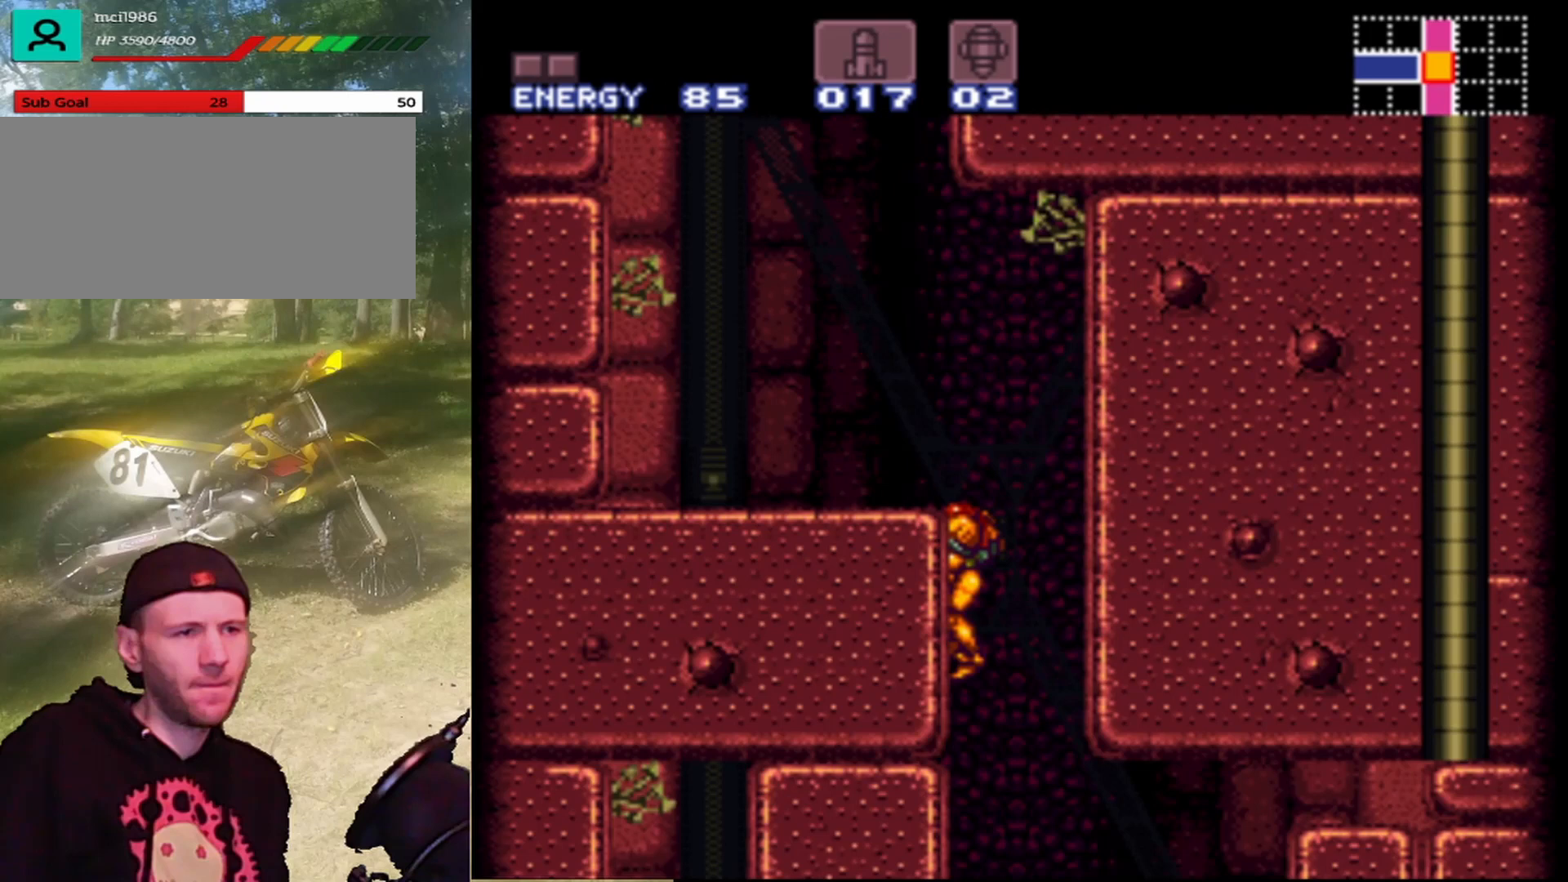
{"buttons": ["Y"], "events": [[500, "Y", "down"]]}
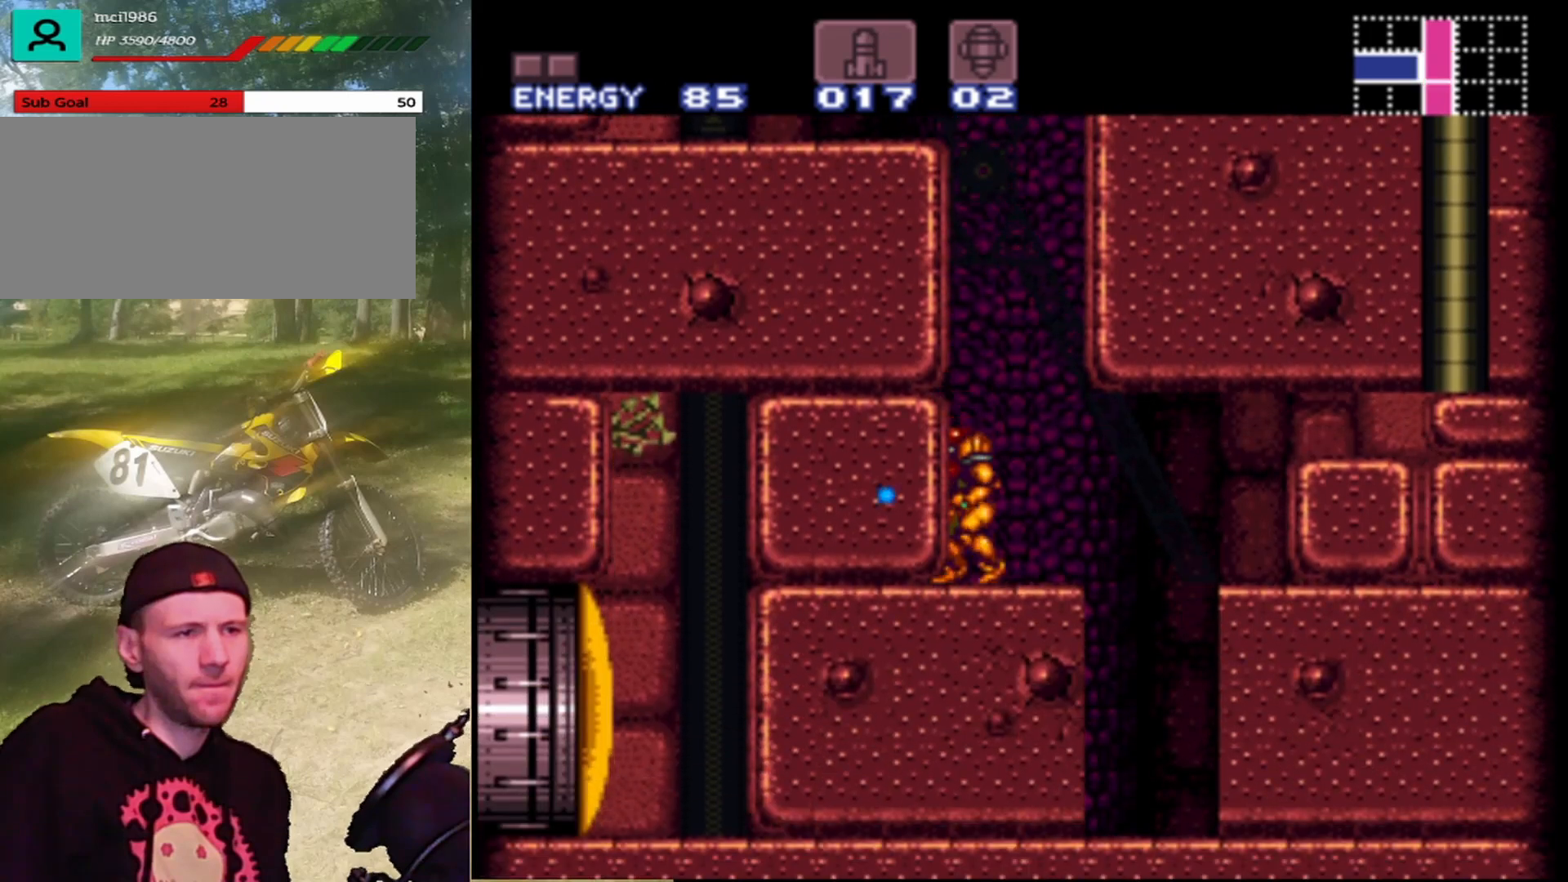
{"buttons": [], "events": [[133, "Y", "up"], [267, "Y", "down"], [400, "Y", "up"]]}
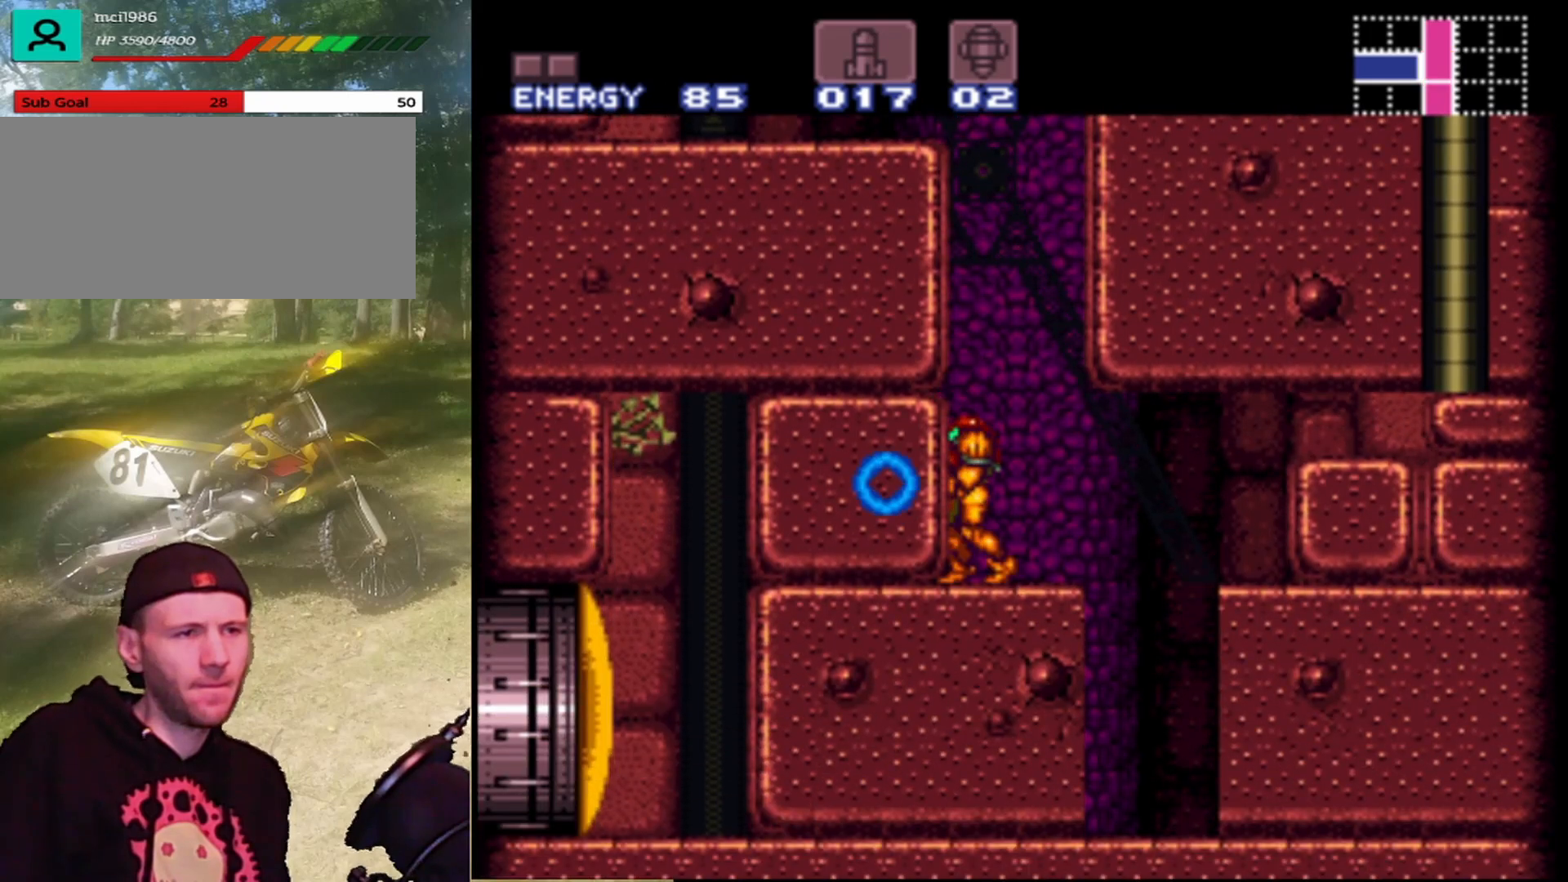
{"buttons": [], "events": []}
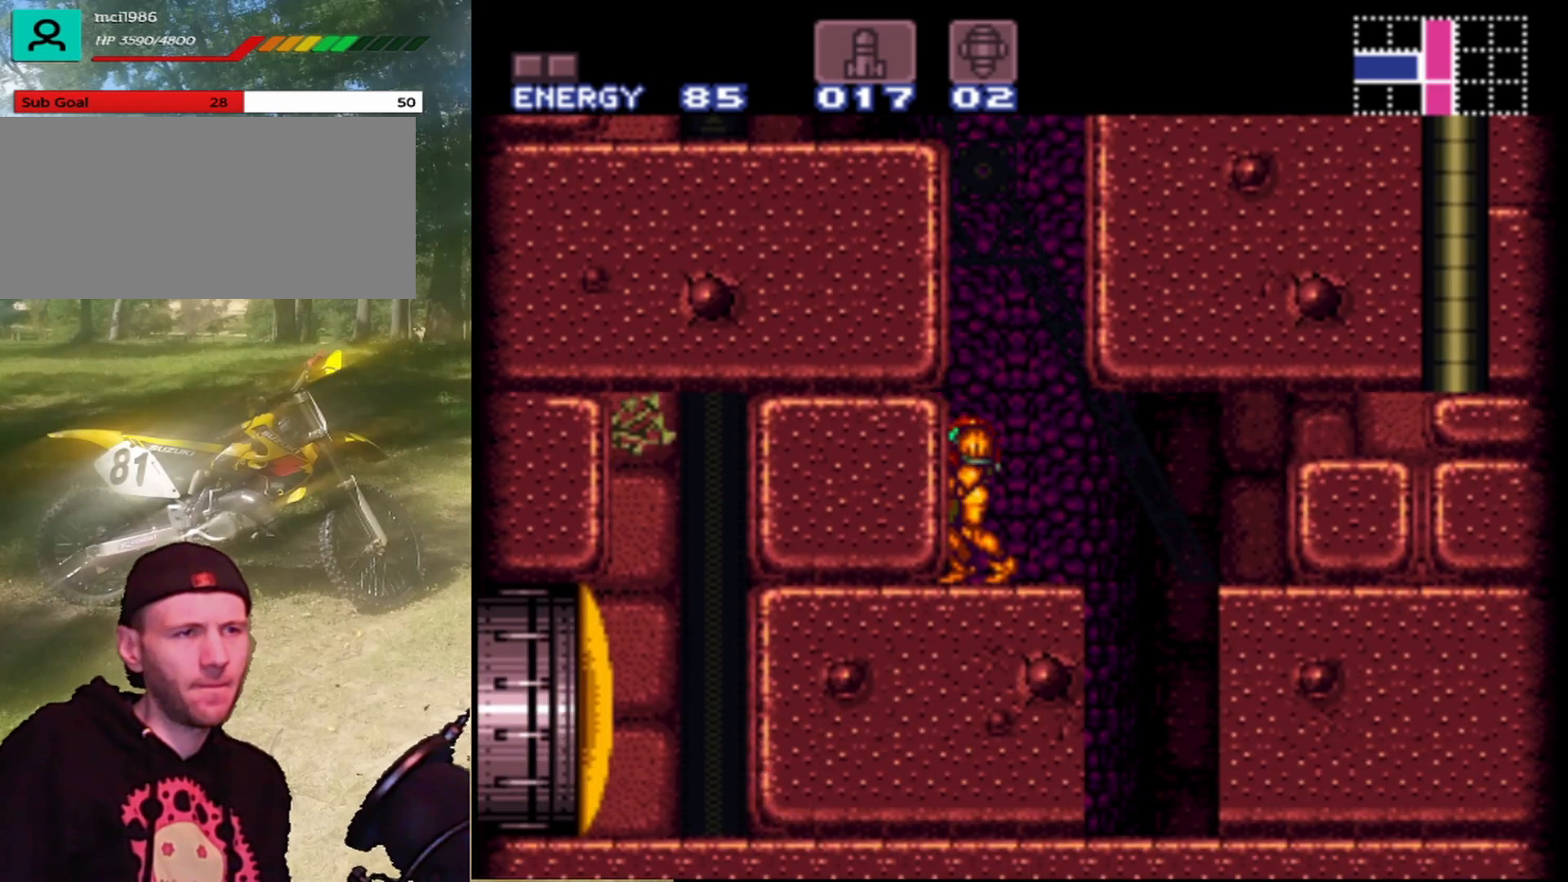
{"buttons": ["DPAD_RIGHT"], "events": [[400, "DPAD_RIGHT", "down"]]}
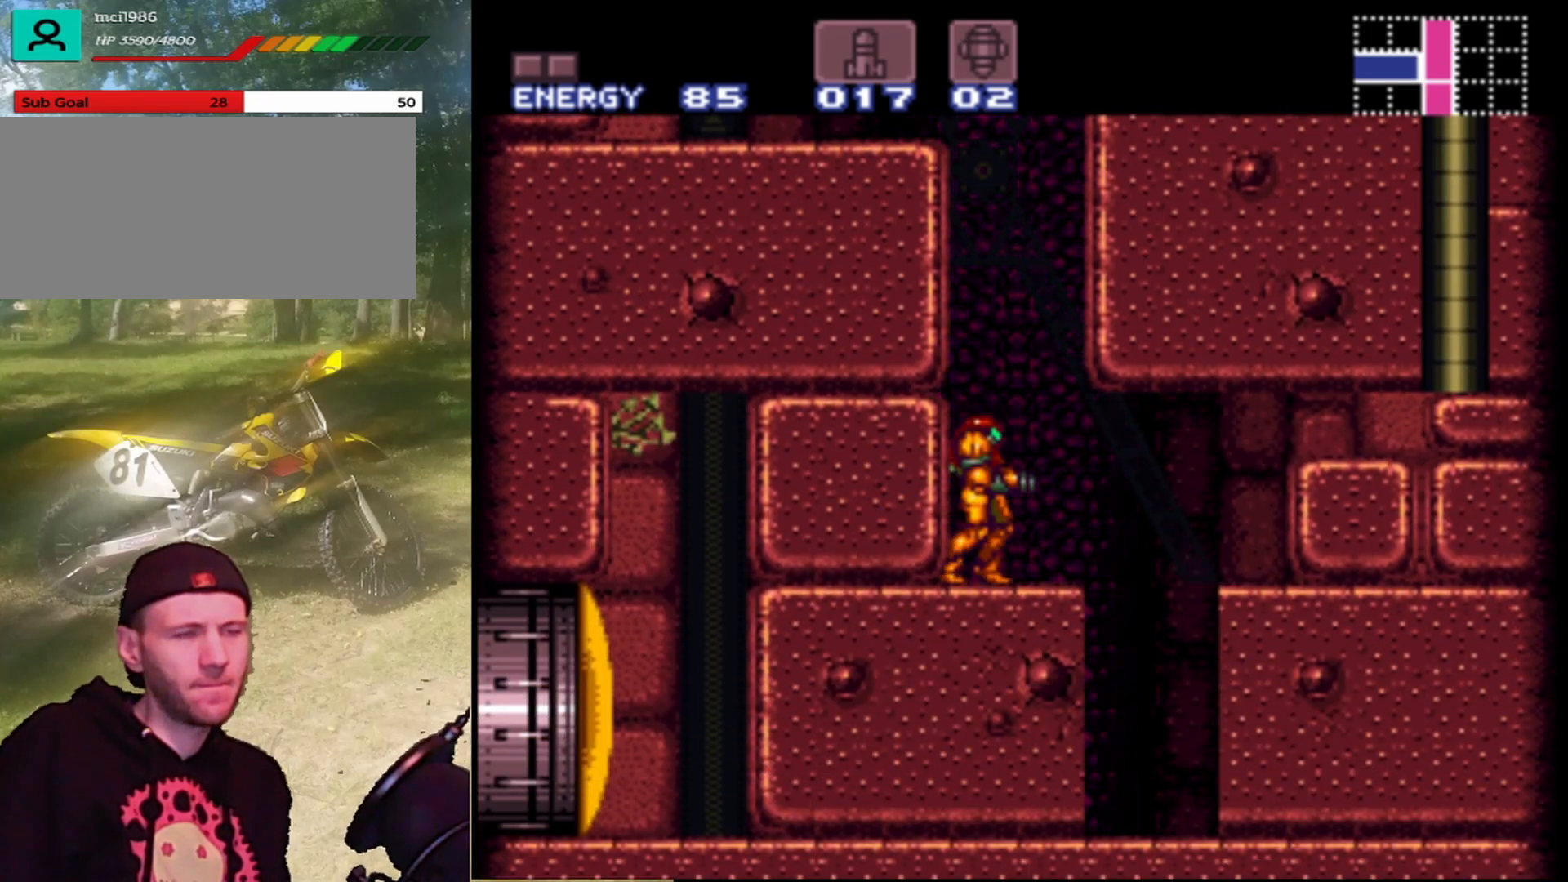
{"buttons": [], "events": [[100, "DPAD_RIGHT", "up"], [233, "DPAD_LEFT", "down"], [300, "DPAD_LEFT", "up"]]}
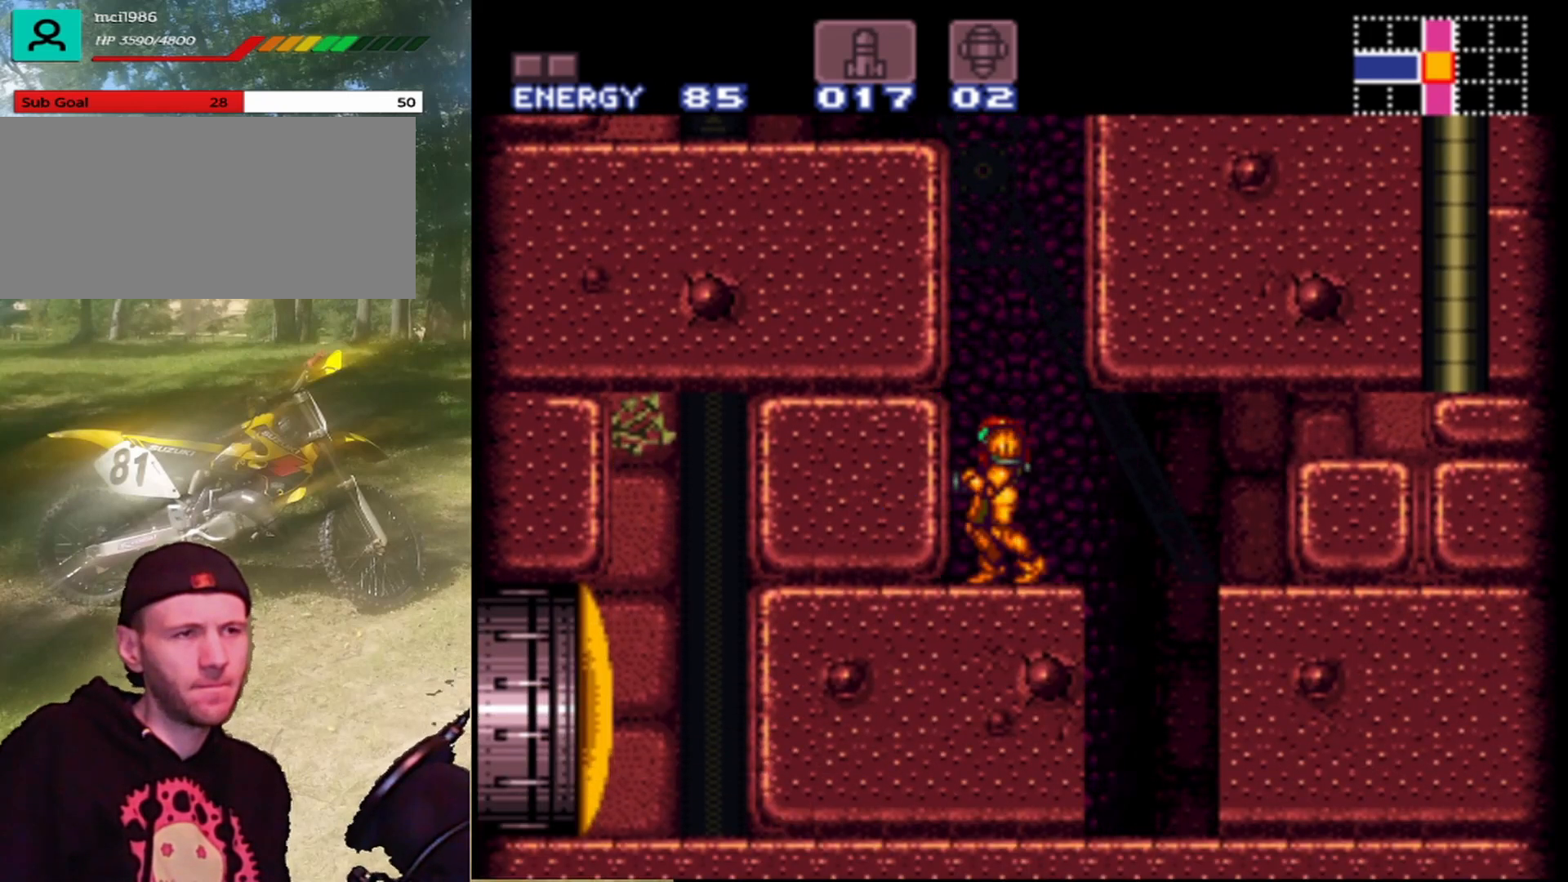
{"buttons": ["Y"], "events": [[67, "SELECT", "down"], [200, "SELECT", "up"], [433, "Y", "down"]]}
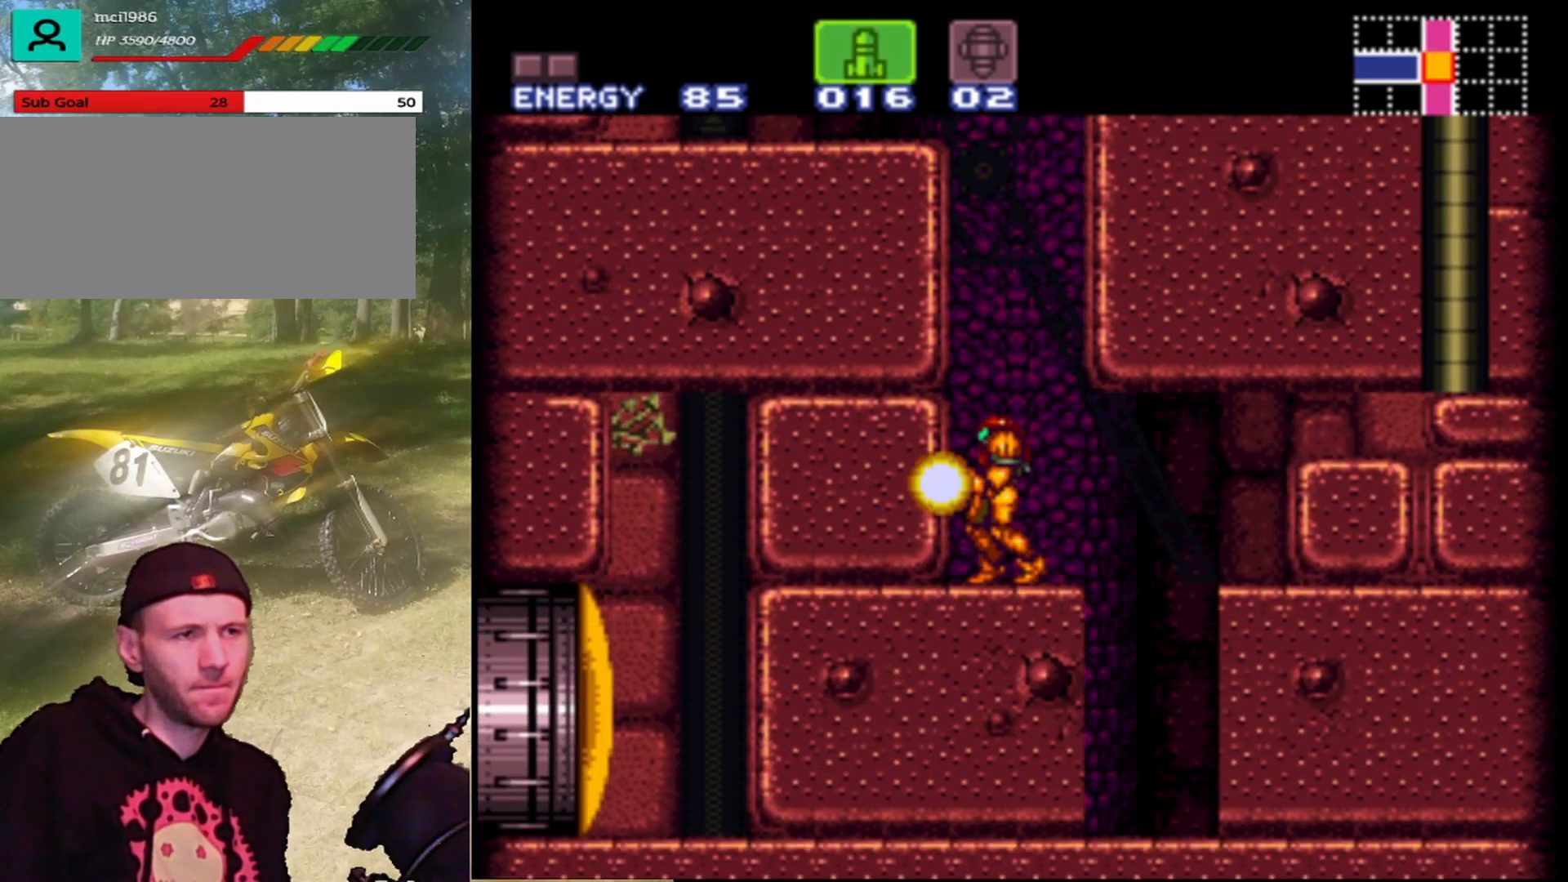
{"buttons": [], "events": [[100, "Y", "up"]]}
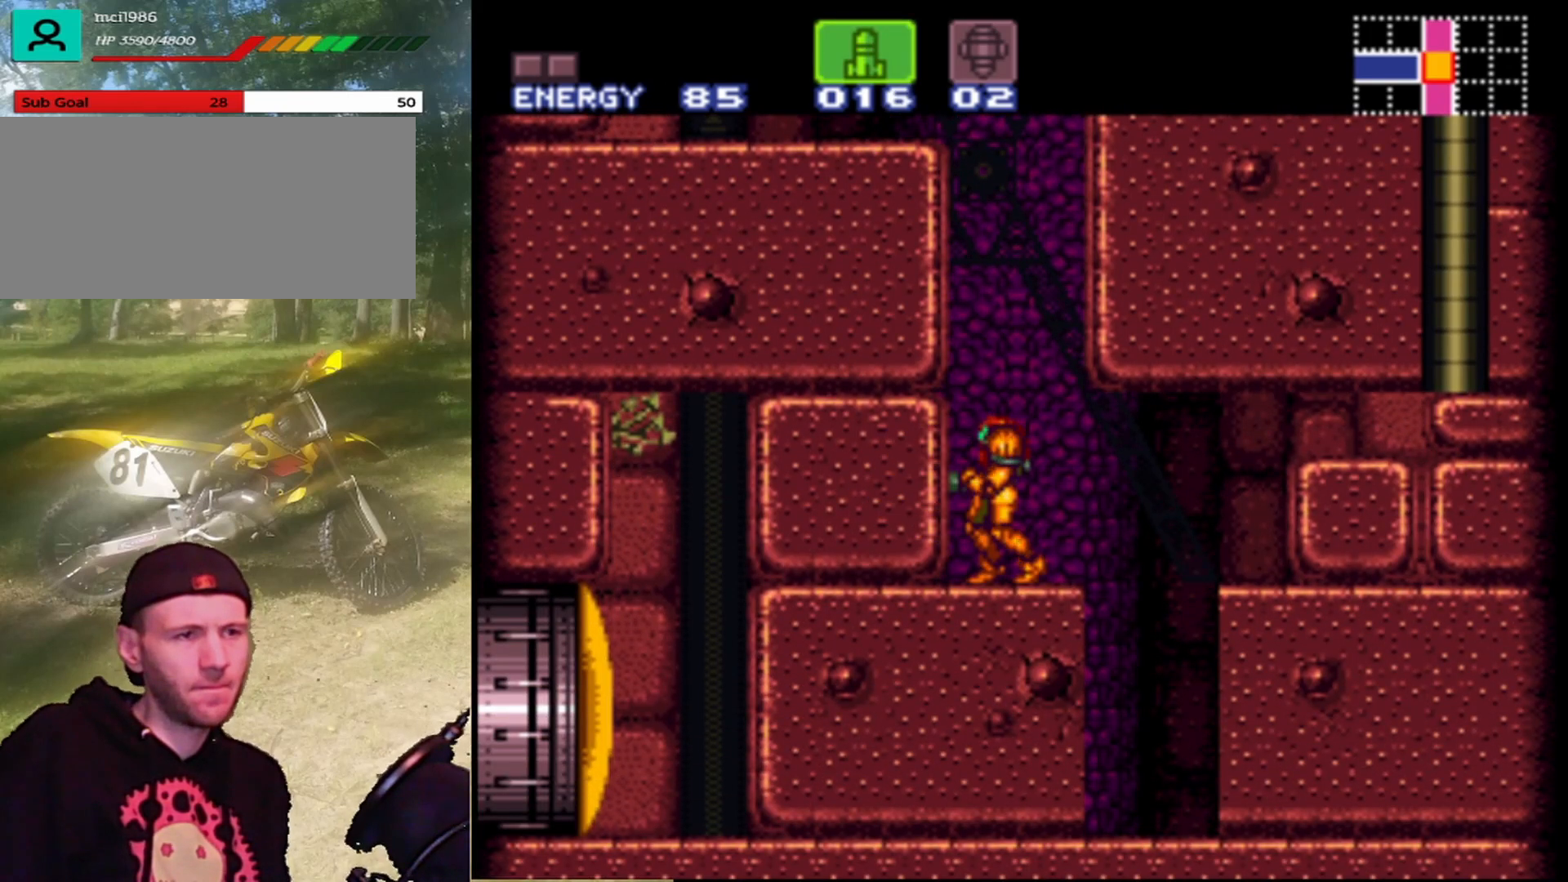
{"buttons": [], "events": [[200, "DPAD_RIGHT", "down"], [333, "DPAD_RIGHT", "up"]]}
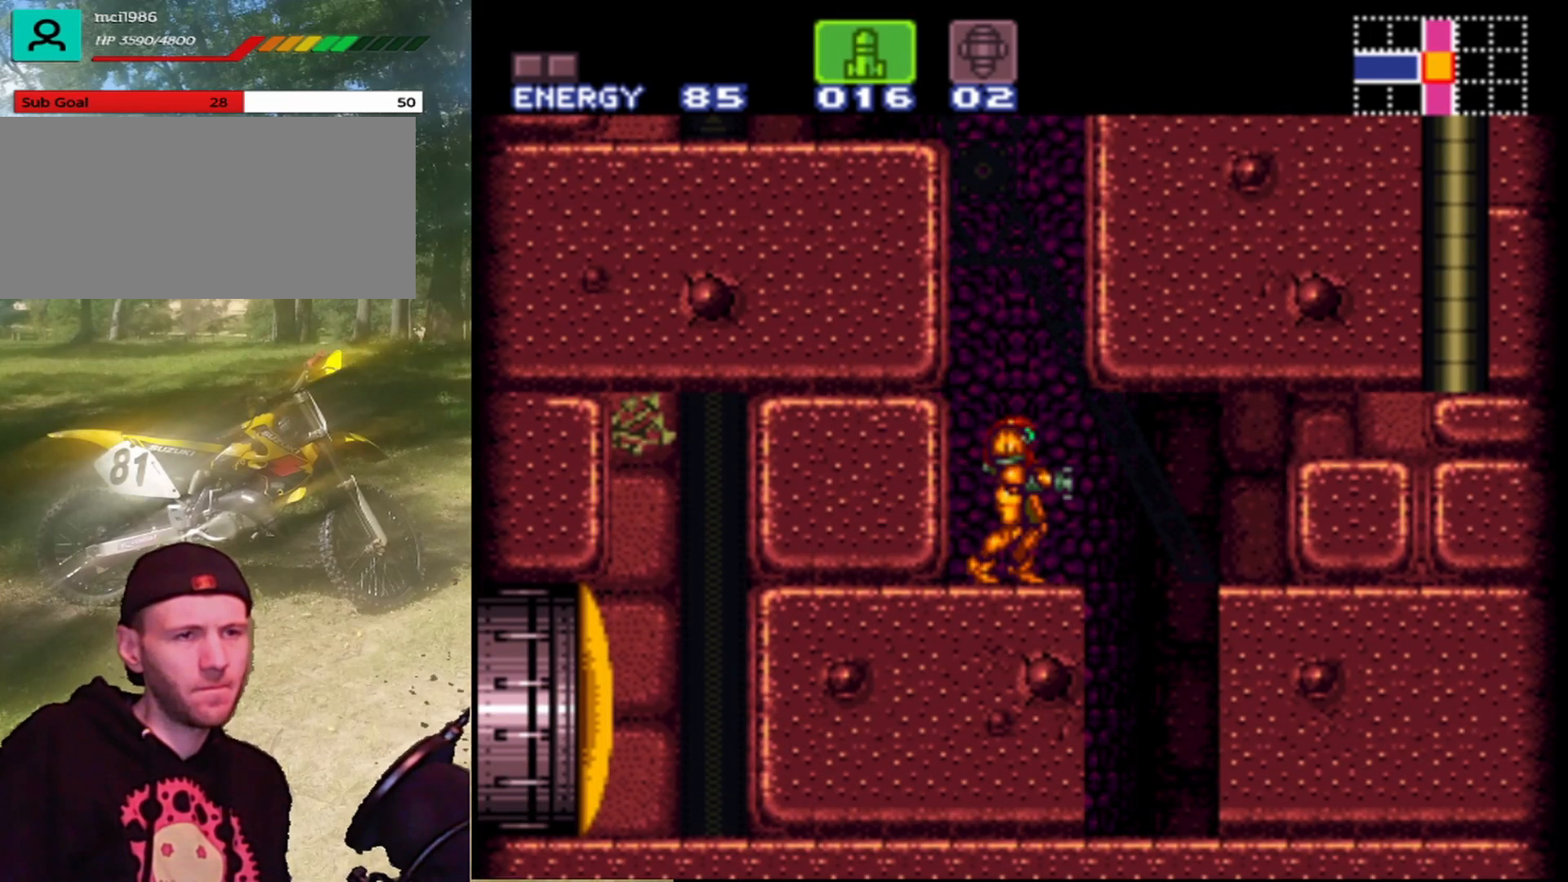
{"buttons": [], "events": [[67, "SELECT", "down"], [200, "SELECT", "up"]]}
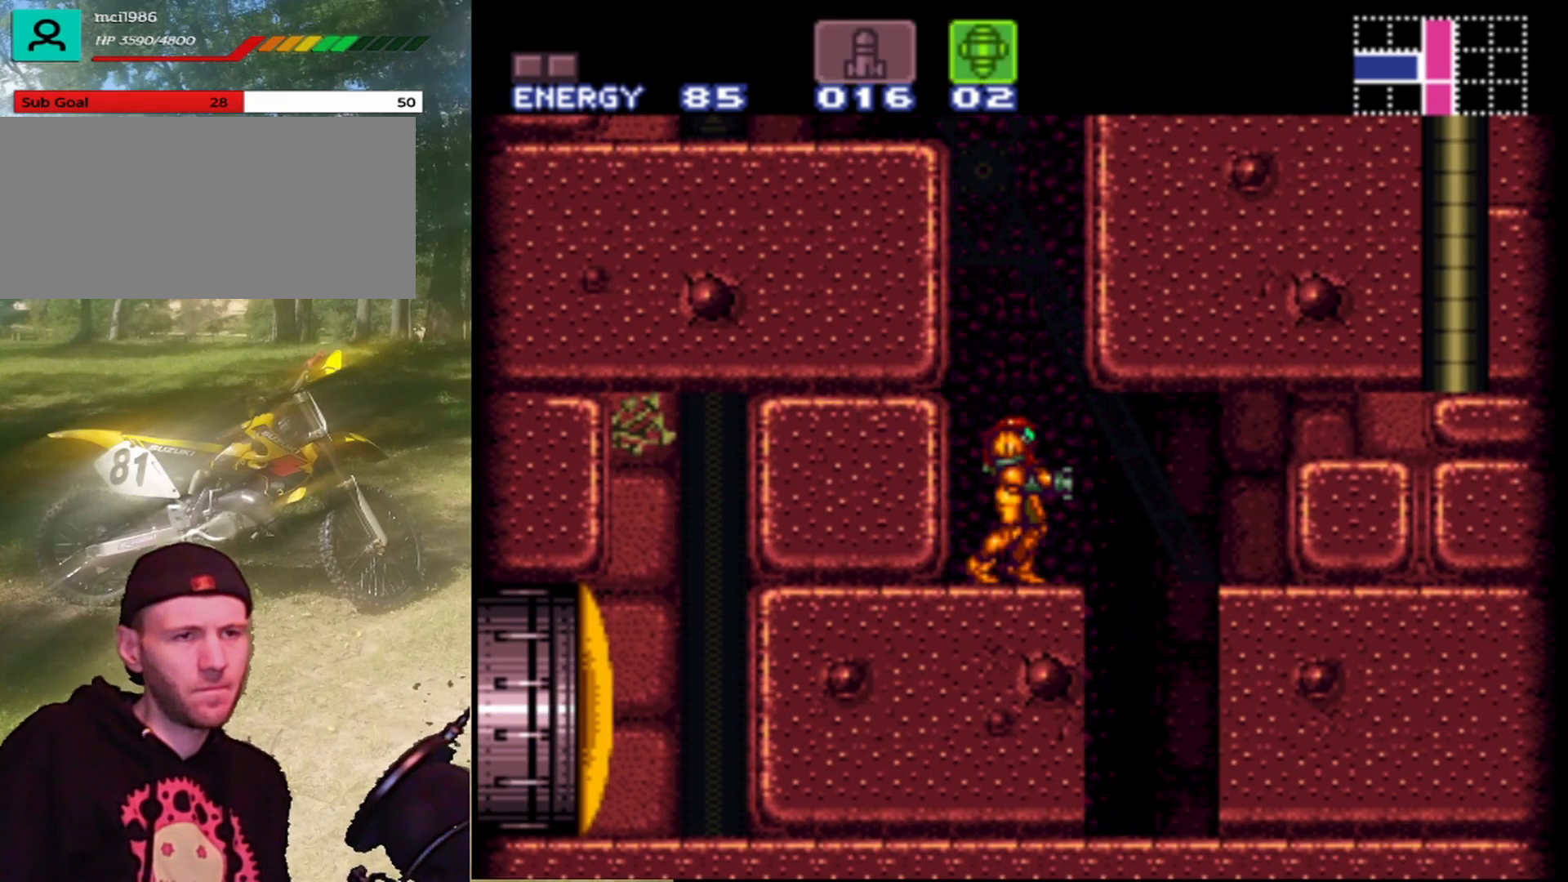
{"buttons": [], "events": [[100, "DPAD_LEFT", "down"], [200, "DPAD_LEFT", "up"]]}
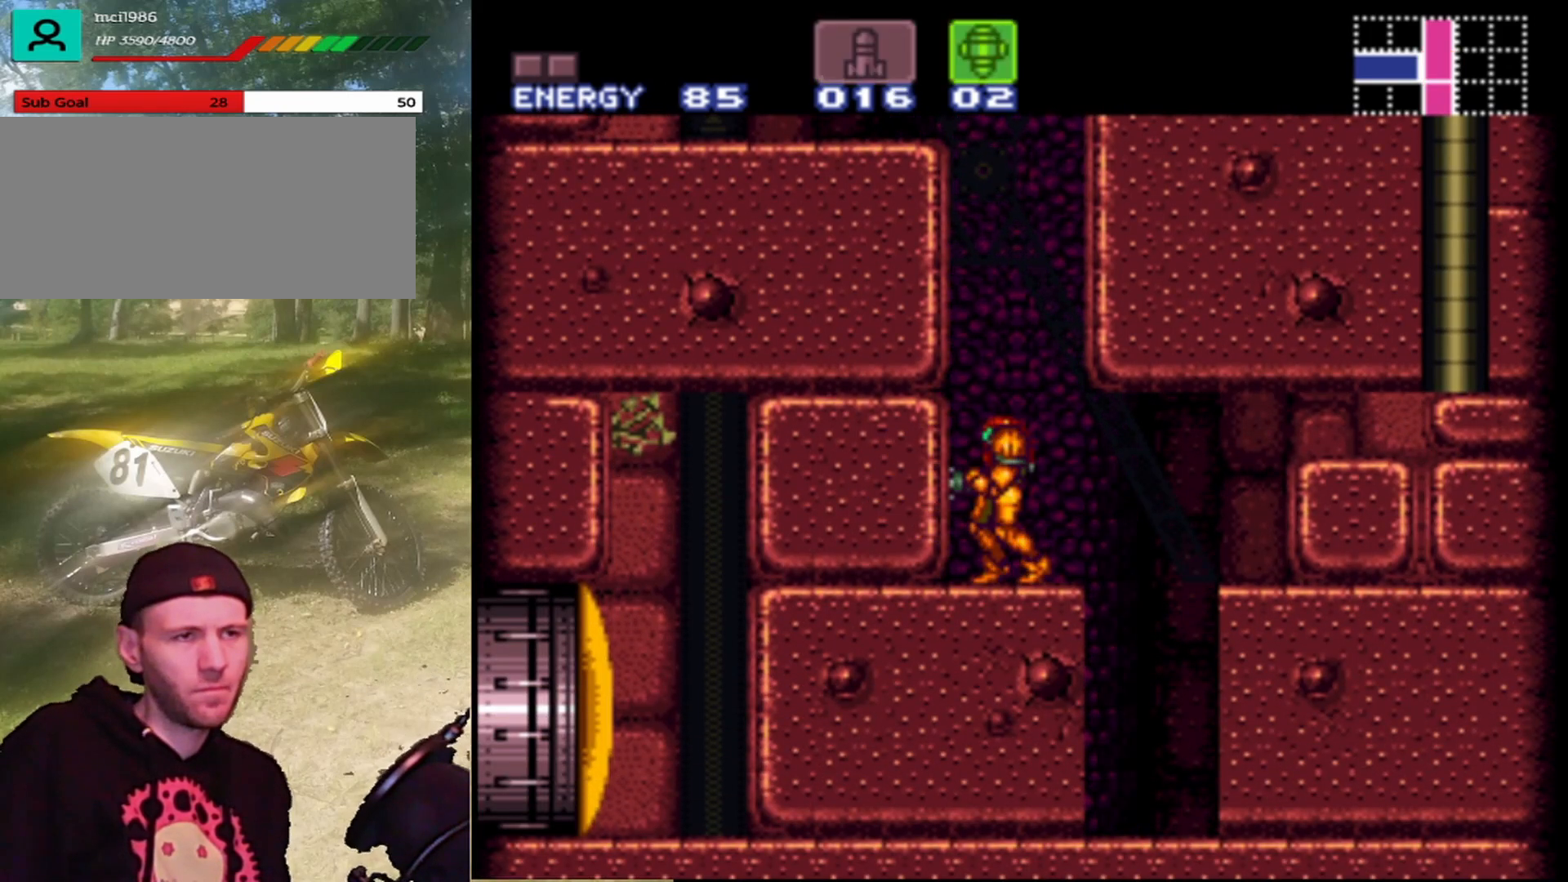
{"buttons": [], "events": [[367, "SELECT", "down"], [500, "SELECT", "up"]]}
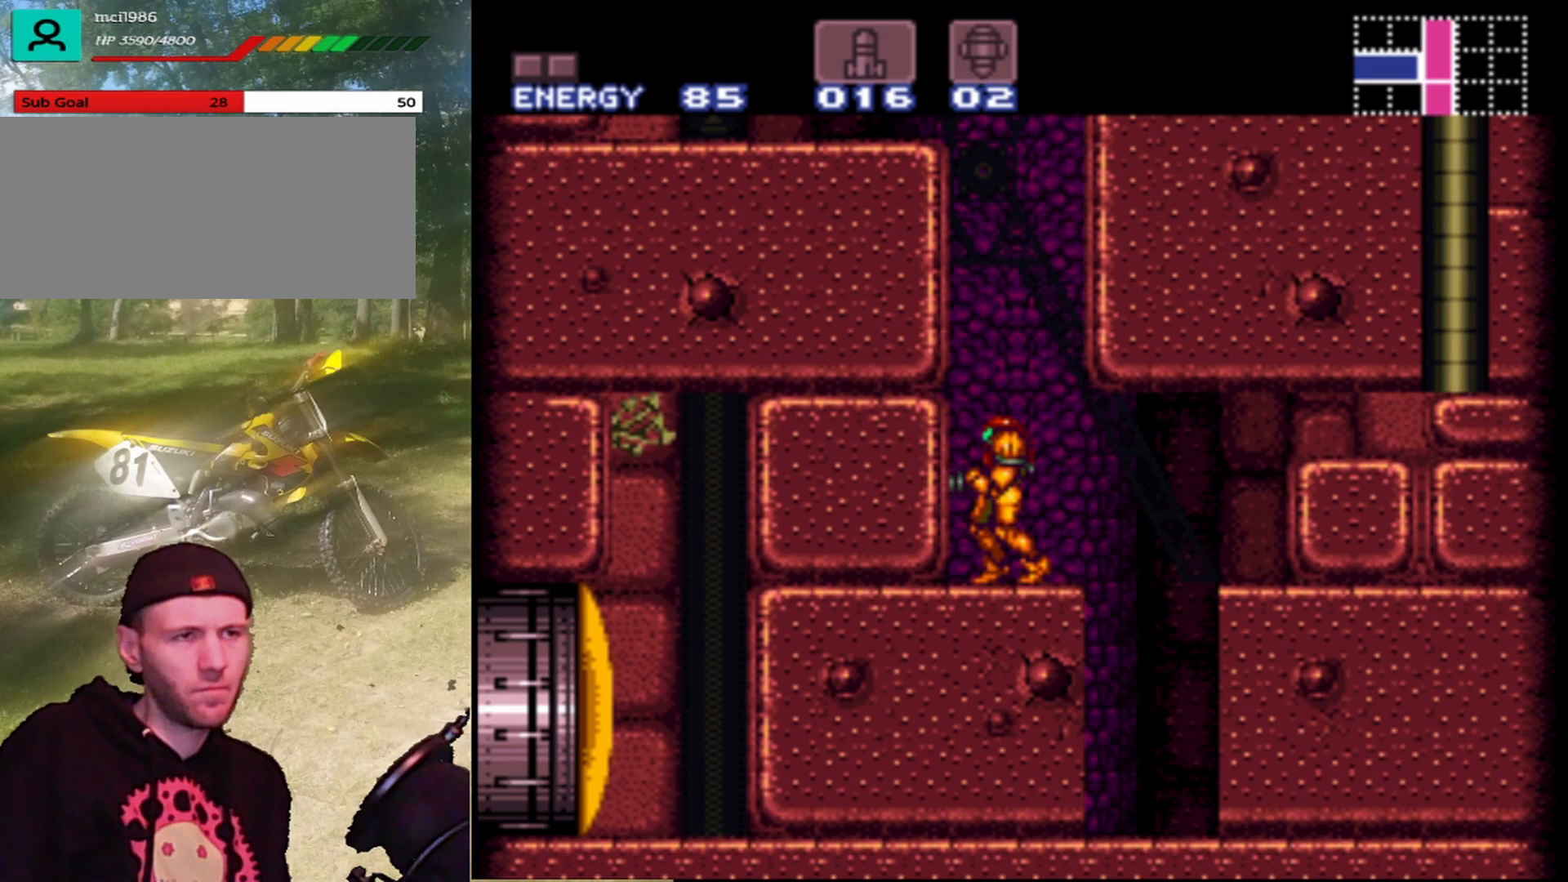
{"buttons": ["DPAD_DOWN"], "events": [[133, "DPAD_LEFT", "down"], [367, "DPAD_LEFT", "up"], [467, "DPAD_DOWN", "down"]]}
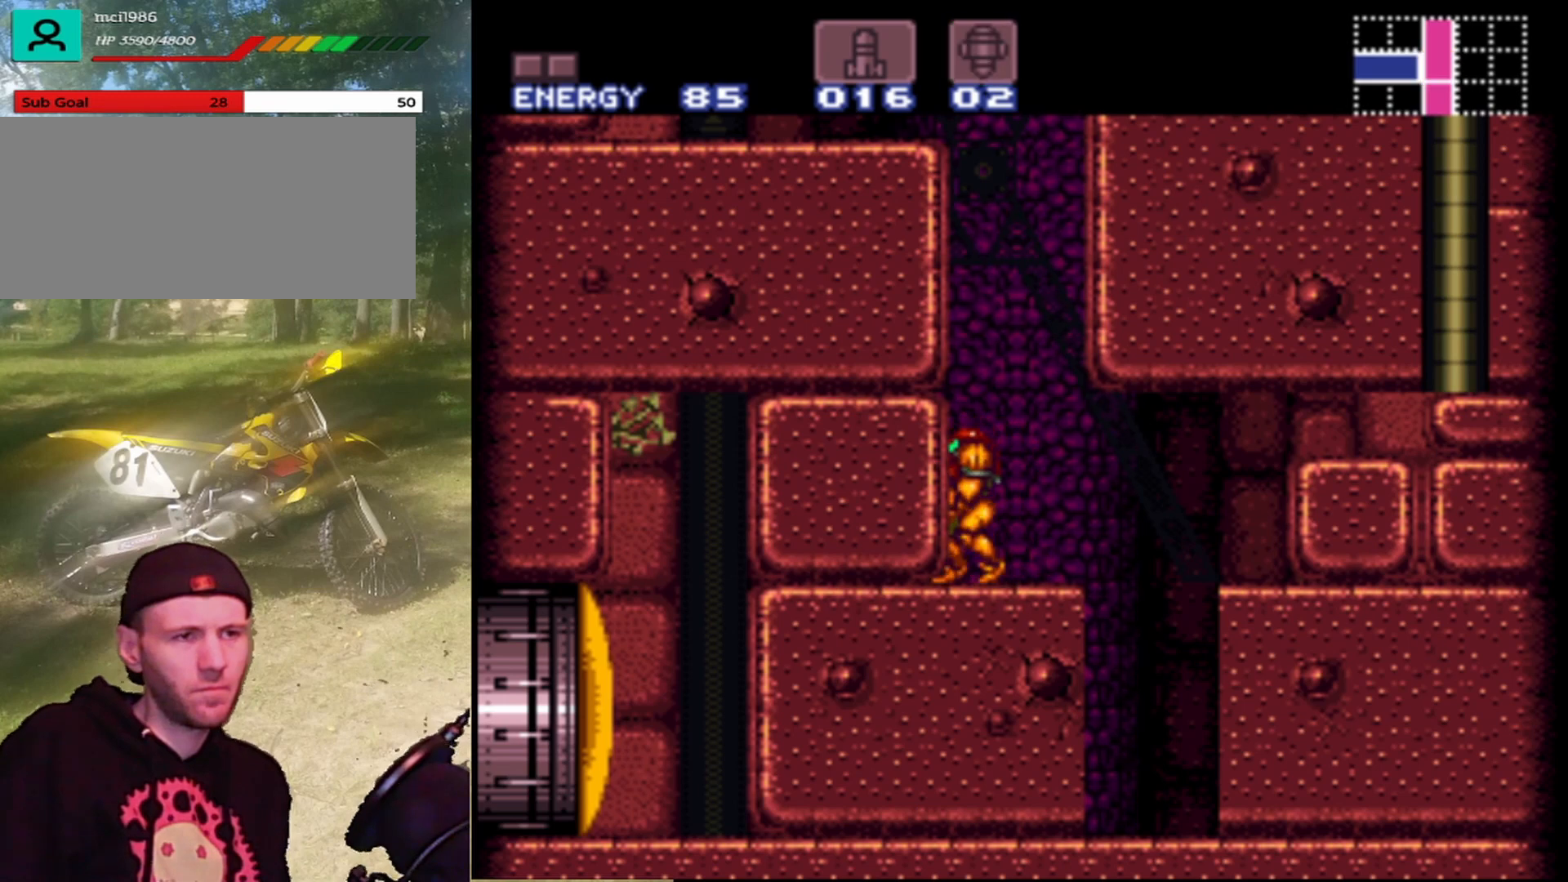
{"buttons": [], "events": [[67, "Y", "down"], [200, "DPAD_DOWN", "up"], [233, "Y", "up"], [367, "DPAD_LEFT", "down"], [467, "DPAD_LEFT", "up"]]}
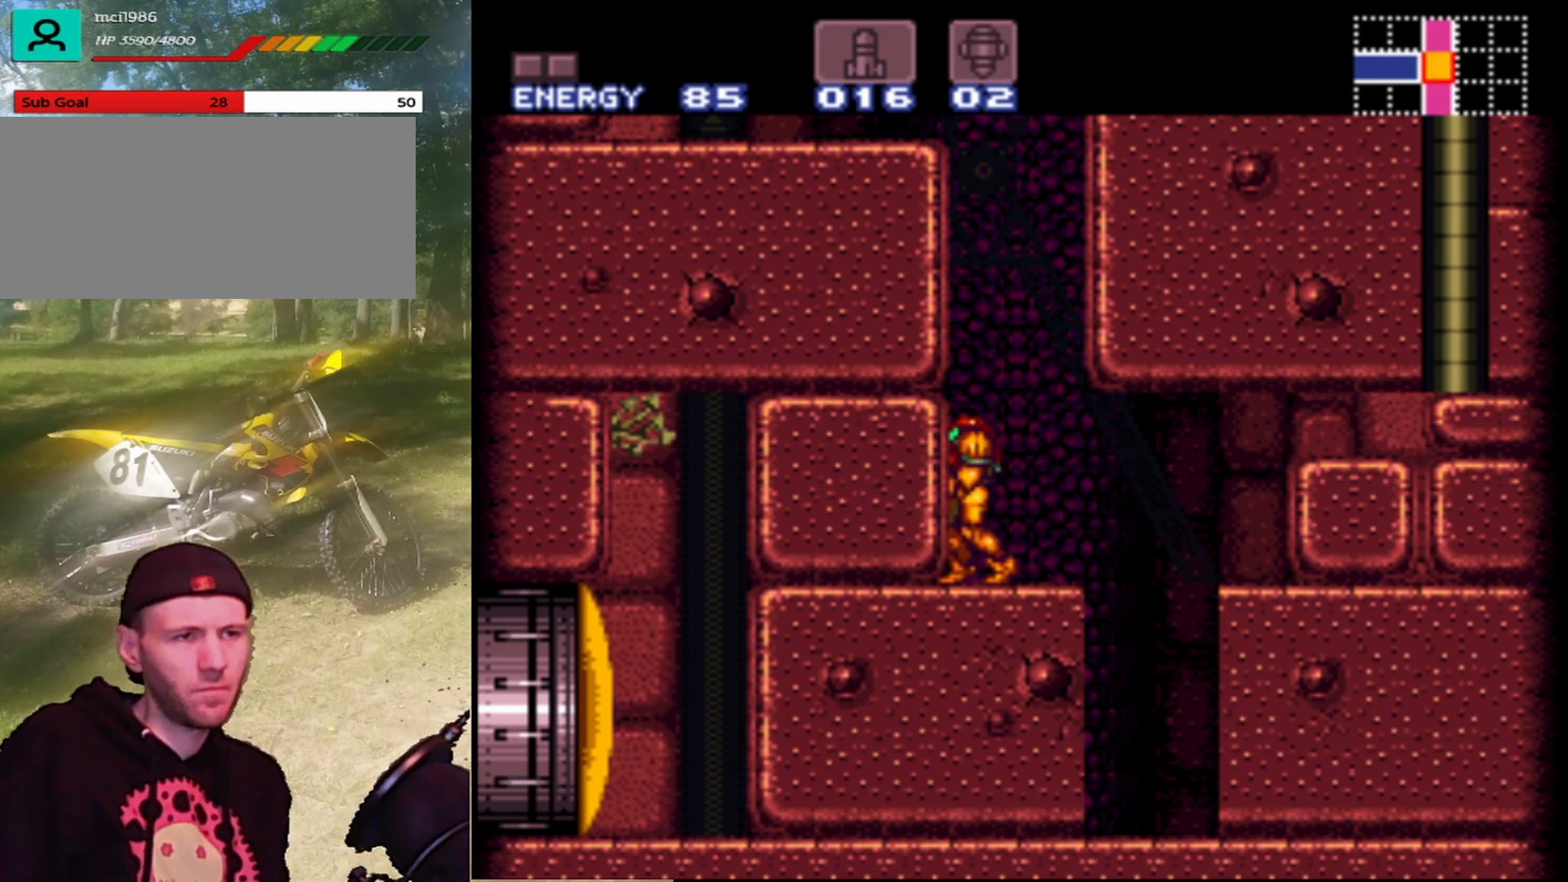
{"buttons": [], "events": [[100, "DPAD_DOWN", "down"], [233, "DPAD_DOWN", "up"], [333, "DPAD_DOWN", "down"], [433, "DPAD_DOWN", "up"]]}
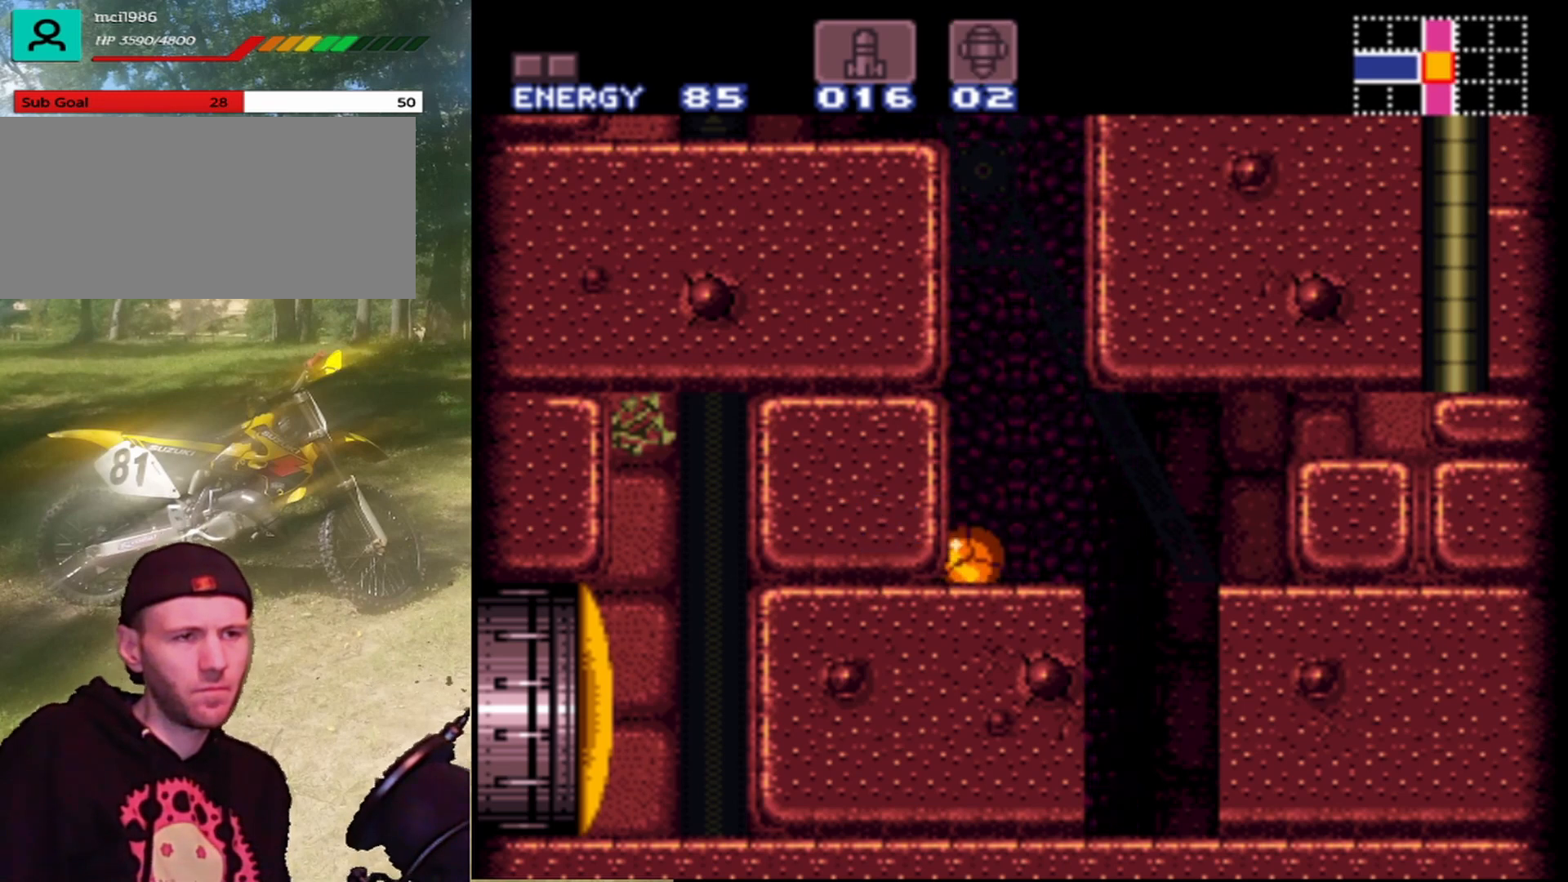
{"buttons": [], "events": [[33, "Y", "down"], [167, "Y", "up"], [233, "DPAD_LEFT", "down"], [400, "DPAD_LEFT", "up"]]}
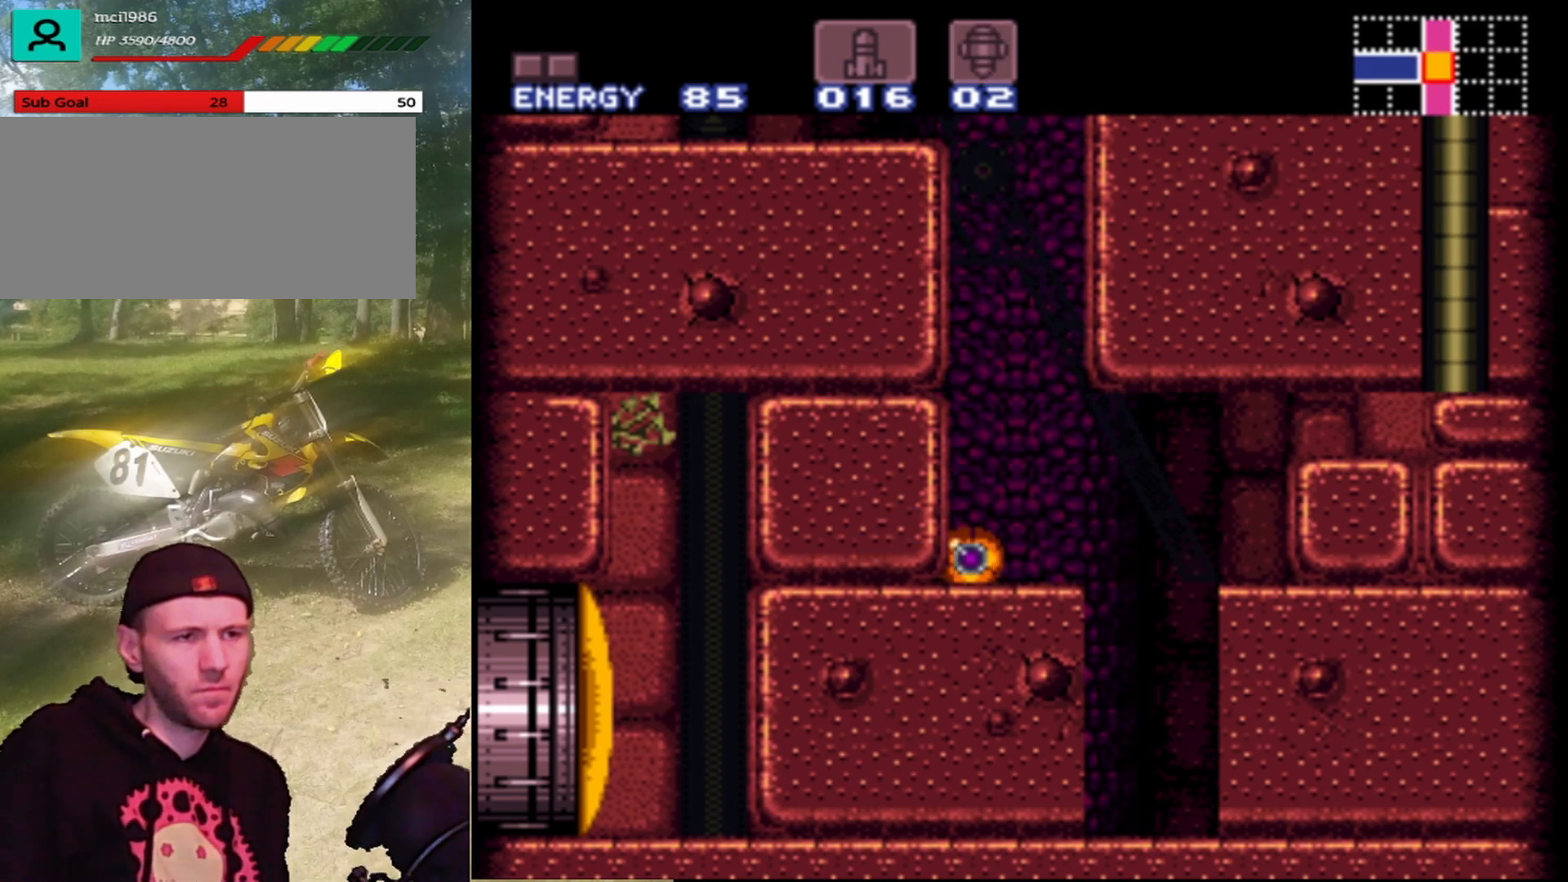
{"buttons": ["DPAD_LEFT"], "events": [[167, "DPAD_LEFT", "down"]]}
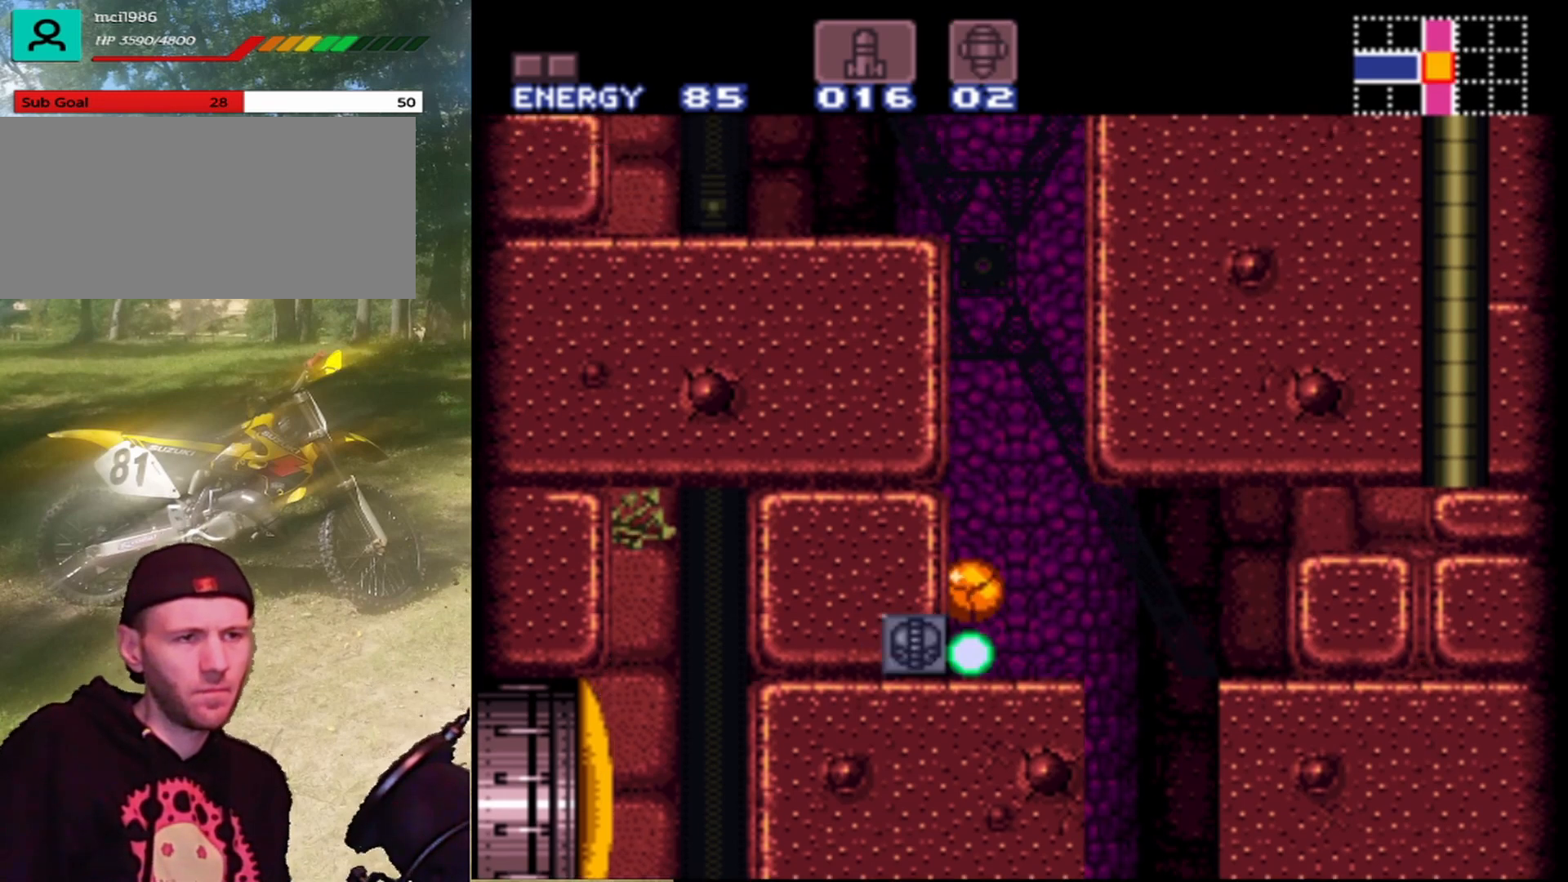
{"buttons": ["DPAD_LEFT"], "events": []}
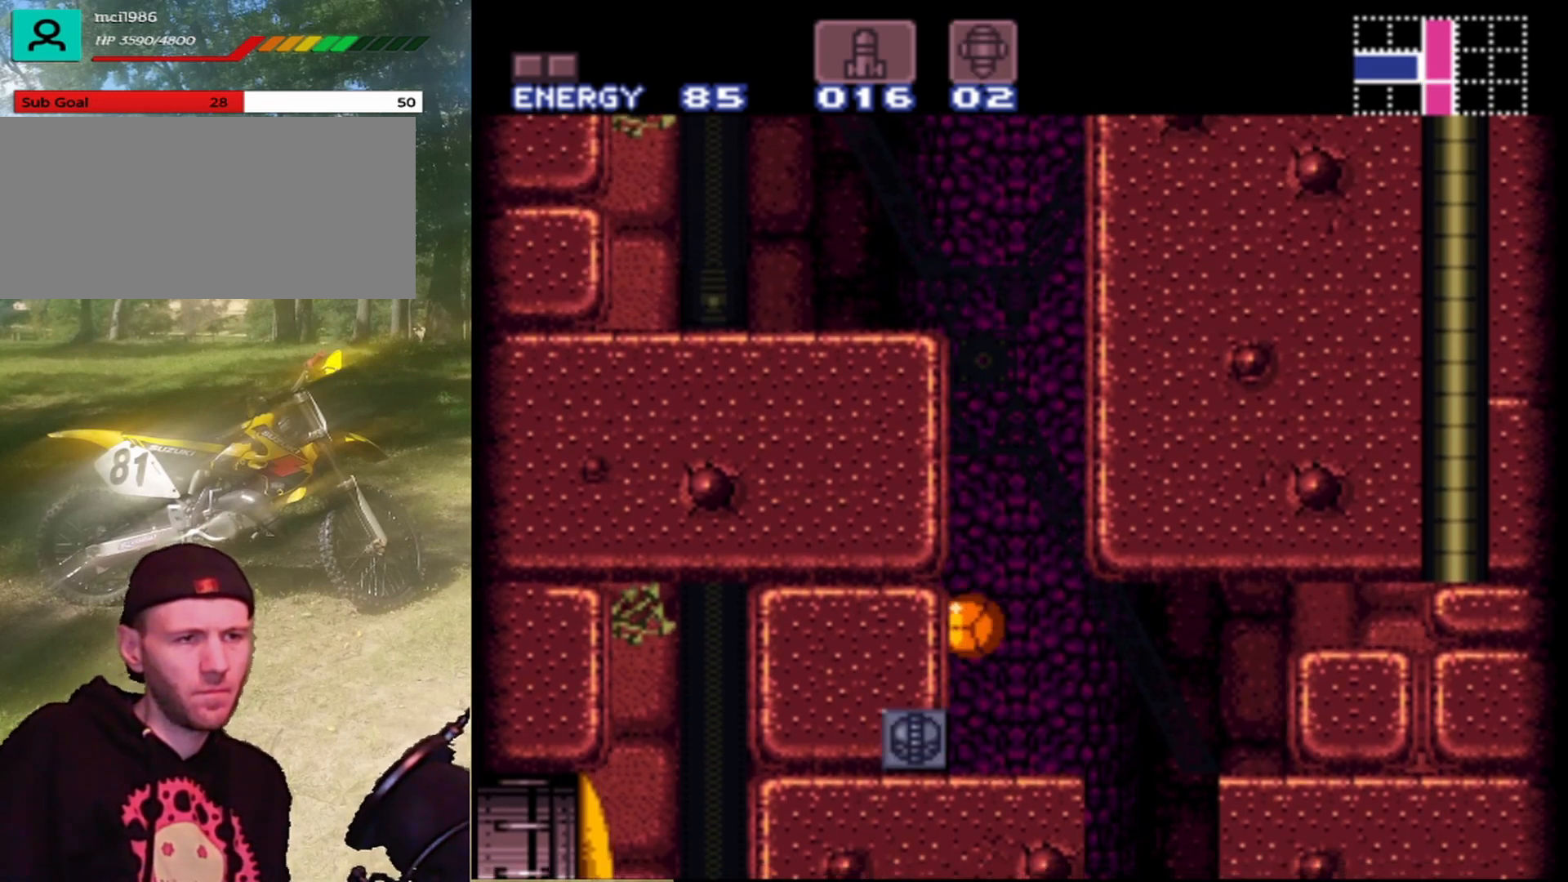
{"buttons": ["DPAD_LEFT"], "events": []}
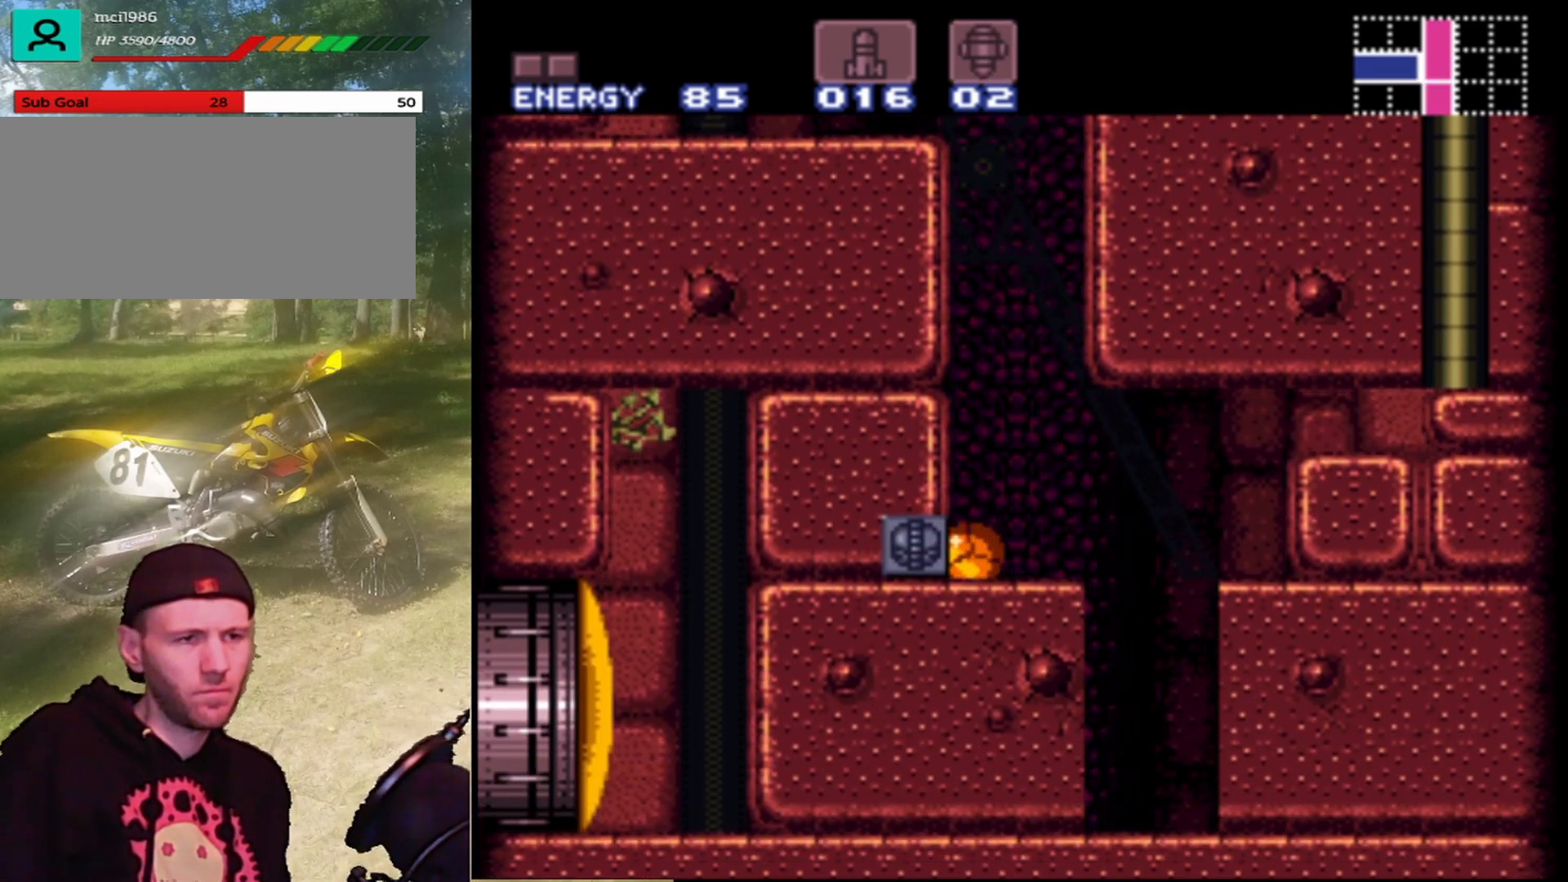
{"buttons": [], "events": [[100, "DPAD_LEFT", "up"], [367, "DPAD_UP", "down"], [500, "DPAD_UP", "up"]]}
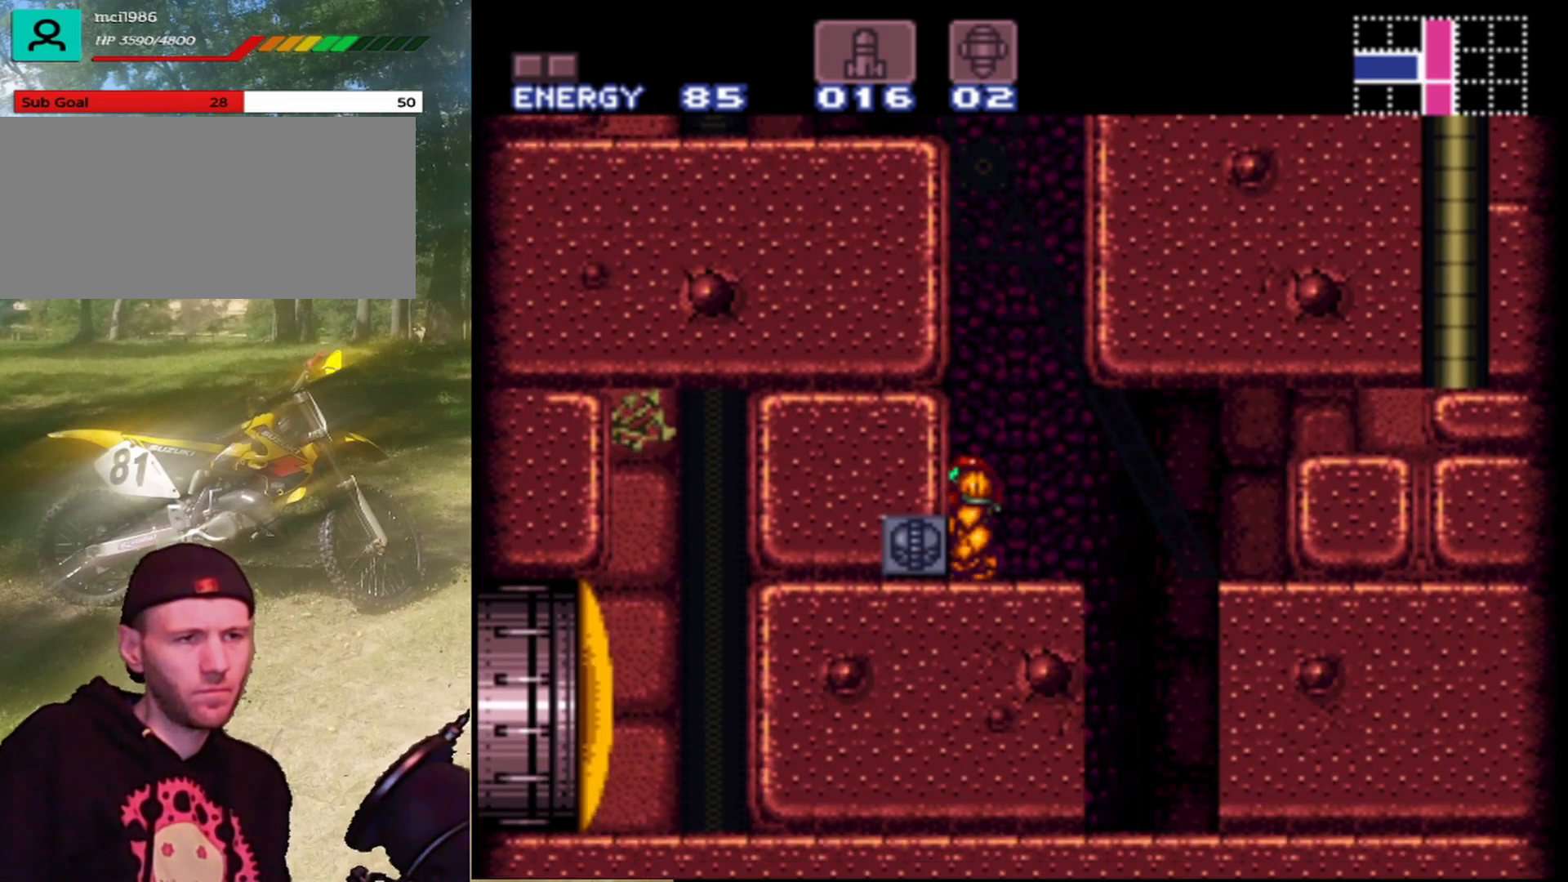
{"buttons": ["B"], "events": [[367, "B", "down"]]}
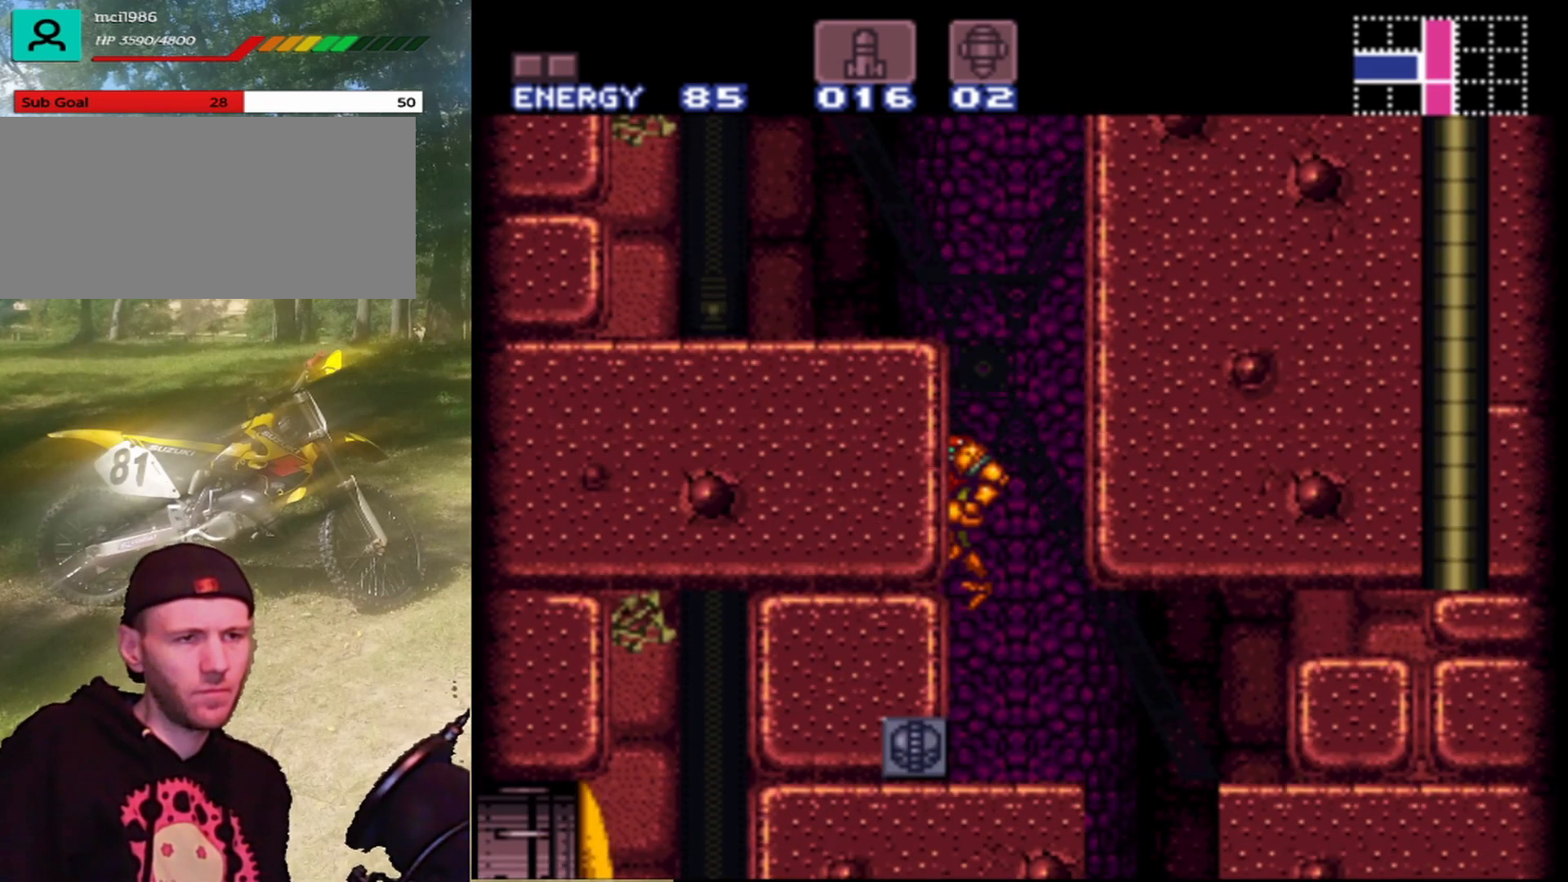
{"buttons": ["B", "DPAD_LEFT"], "events": [[433, "DPAD_LEFT", "down"]]}
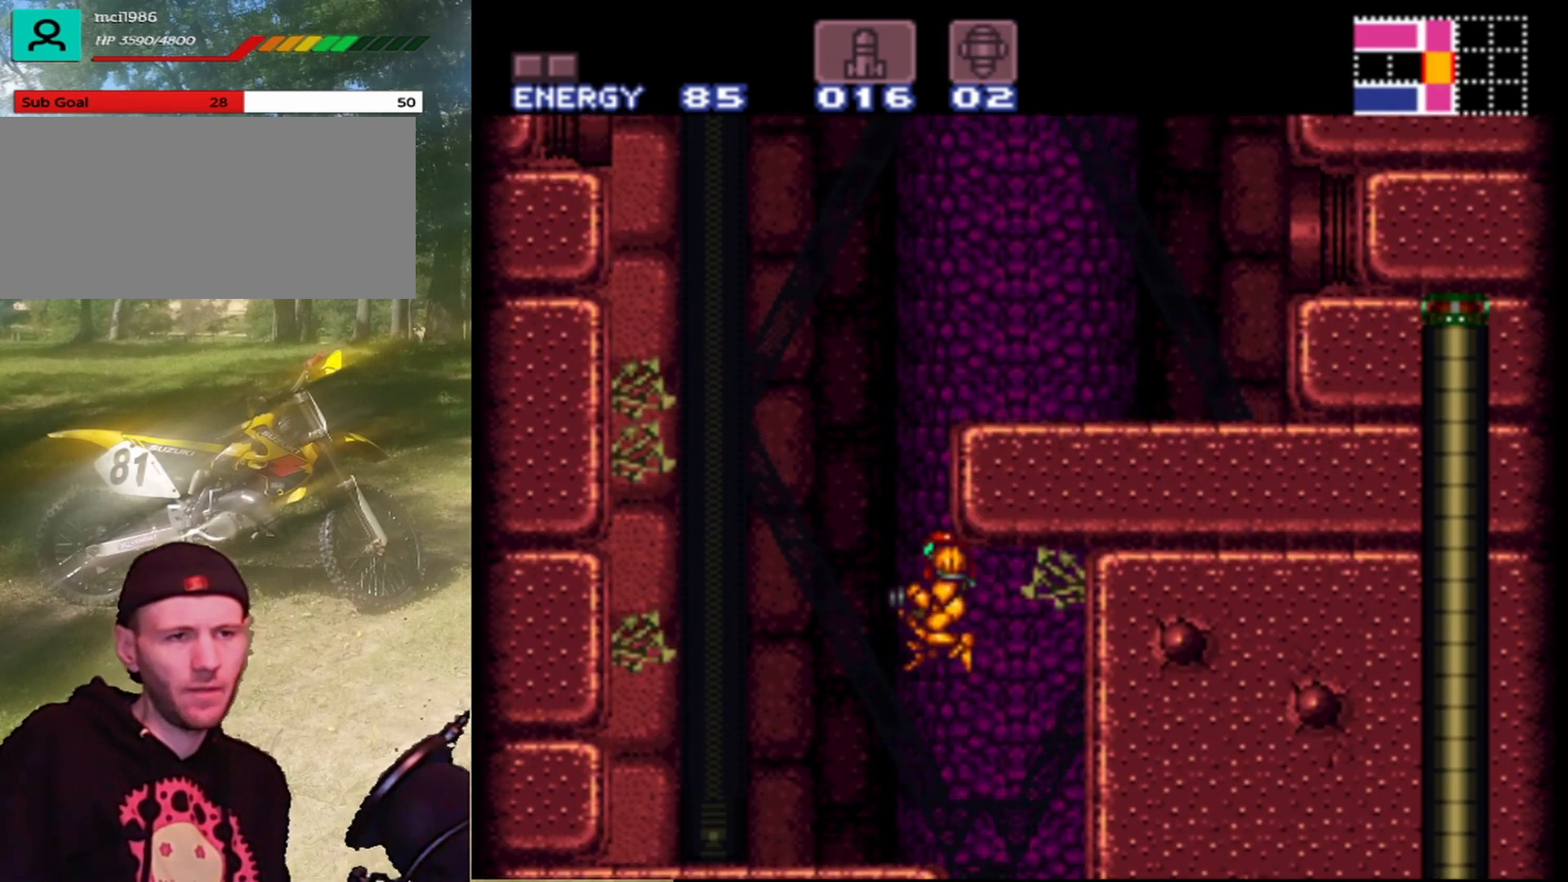
{"buttons": [], "events": [[267, "B", "up"], [367, "DPAD_LEFT", "up"]]}
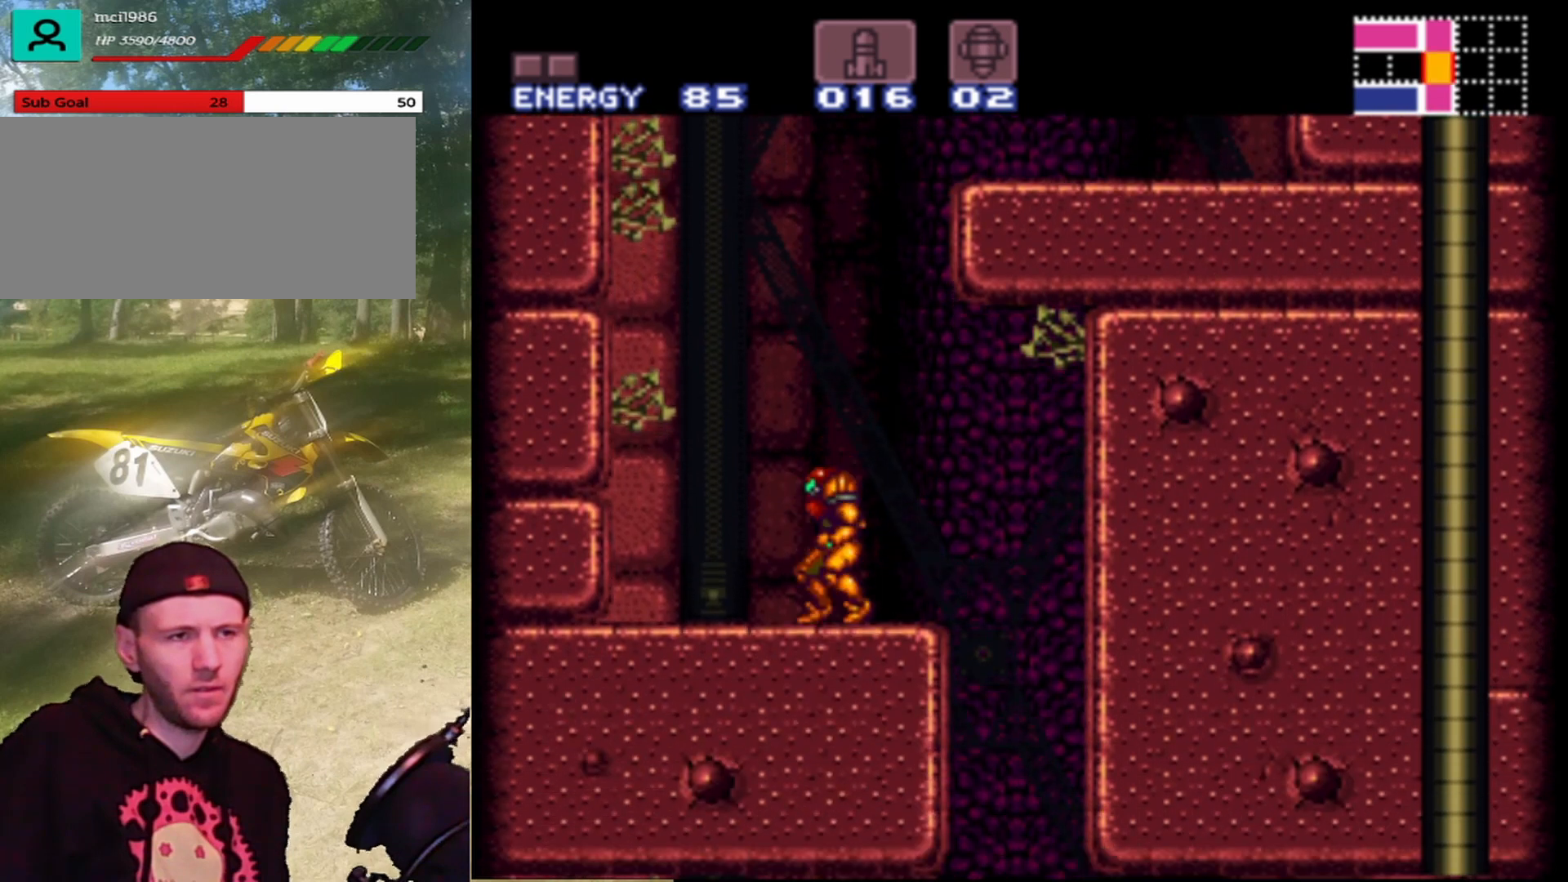
{"buttons": ["B", "DPAD_RIGHT"], "events": [[167, "B", "down"], [300, "DPAD_RIGHT", "down"]]}
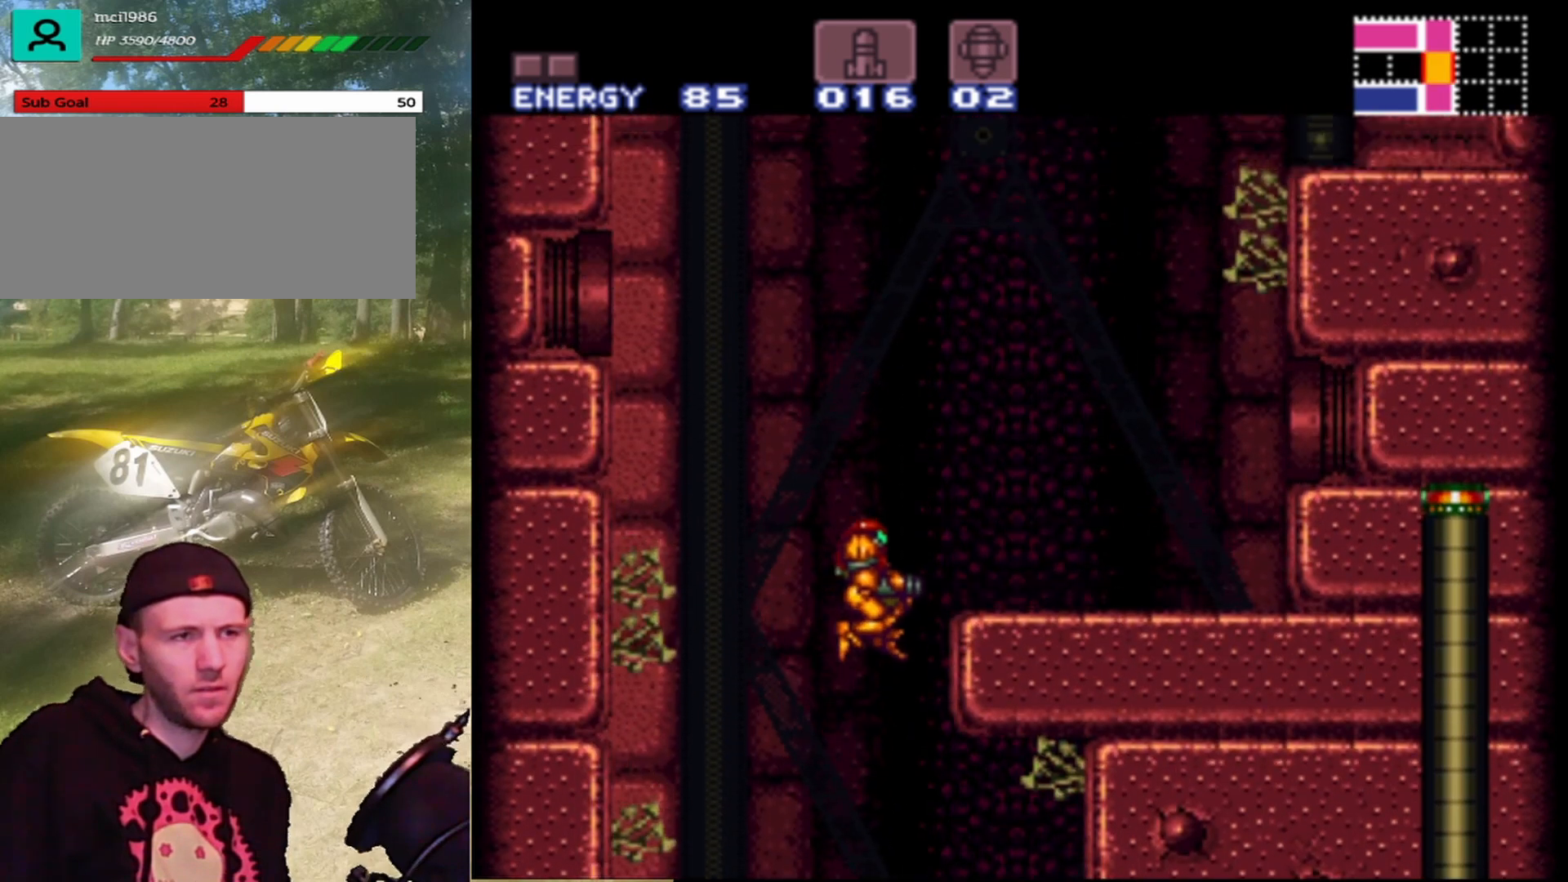
{"buttons": [], "events": [[300, "B", "up"], [500, "DPAD_RIGHT", "up"]]}
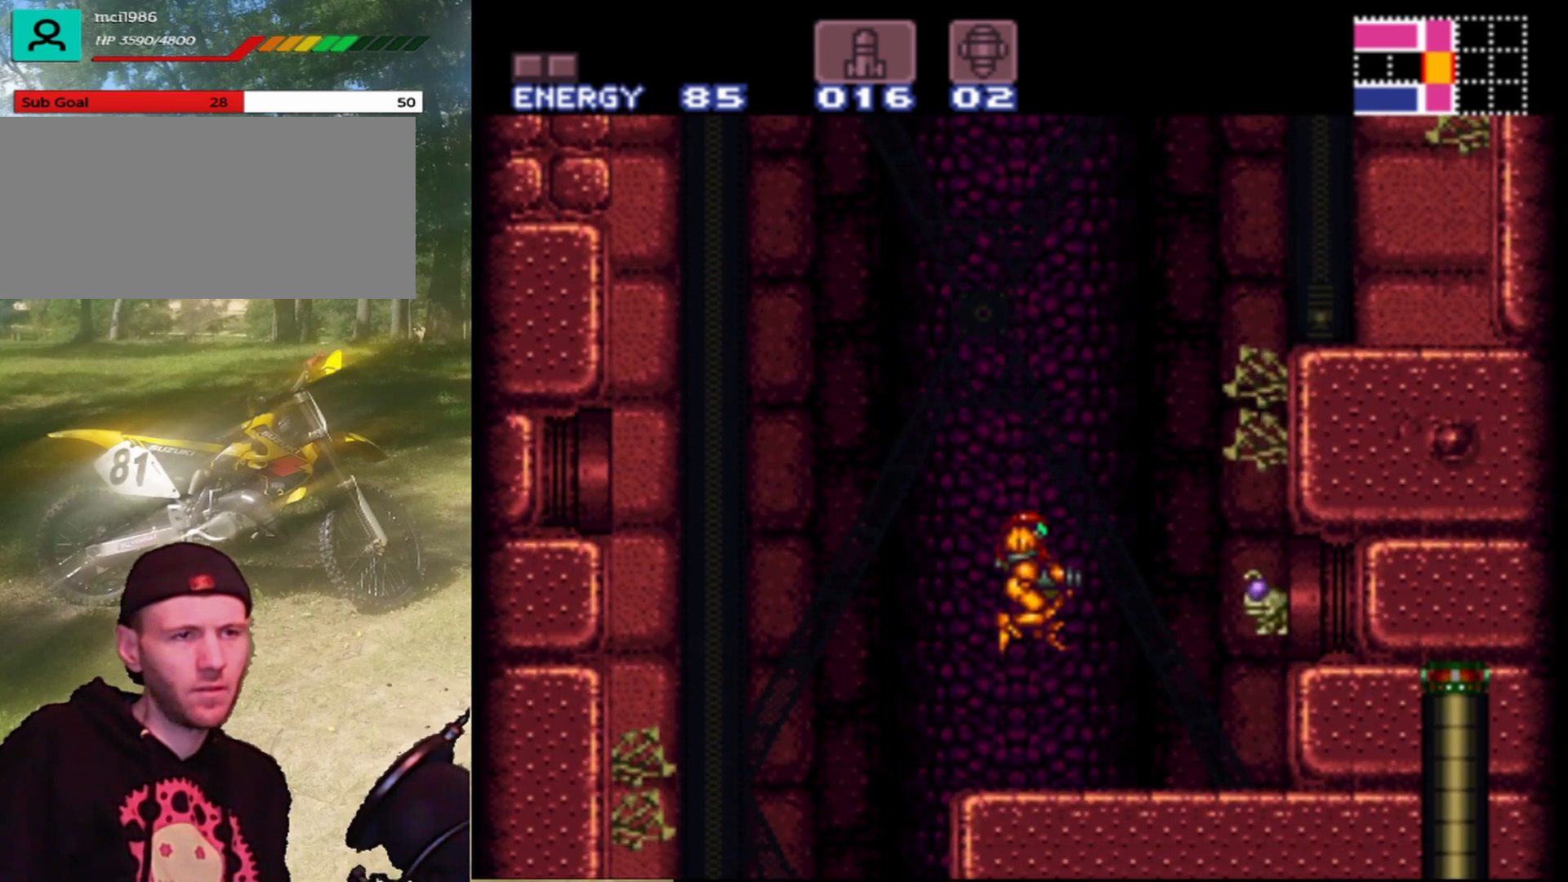
{"buttons": ["DPAD_LEFT"], "events": [[467, "DPAD_LEFT", "down"]]}
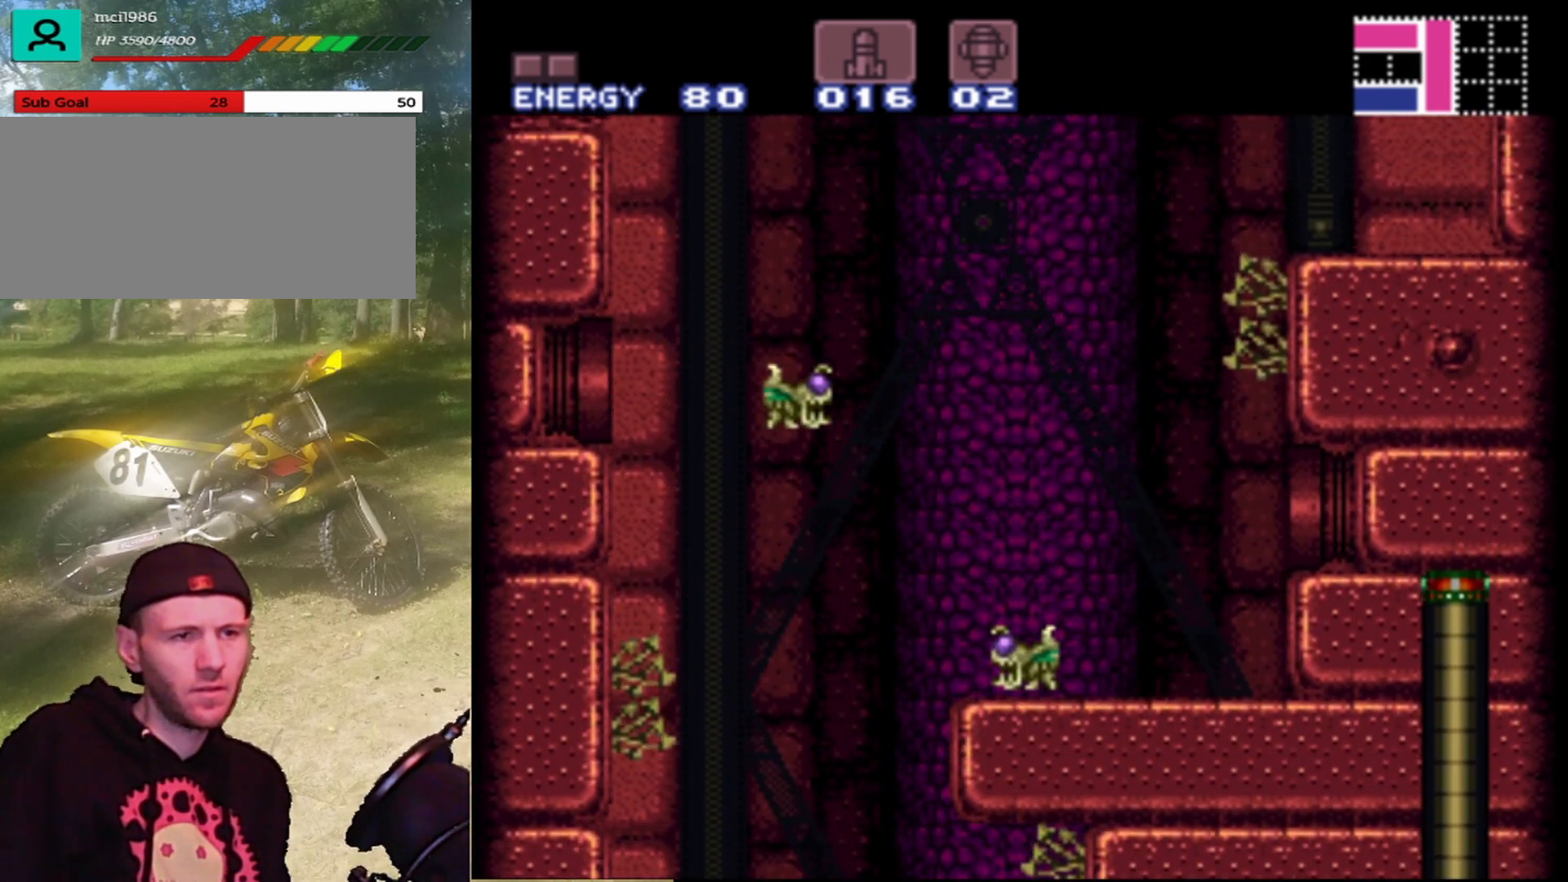
{"buttons": ["Y", "DPAD_RIGHT"], "events": [[100, "DPAD_LEFT", "up"], [167, "DPAD_RIGHT", "down"], [233, "Y", "down"], [367, "Y", "up"], [500, "Y", "down"]]}